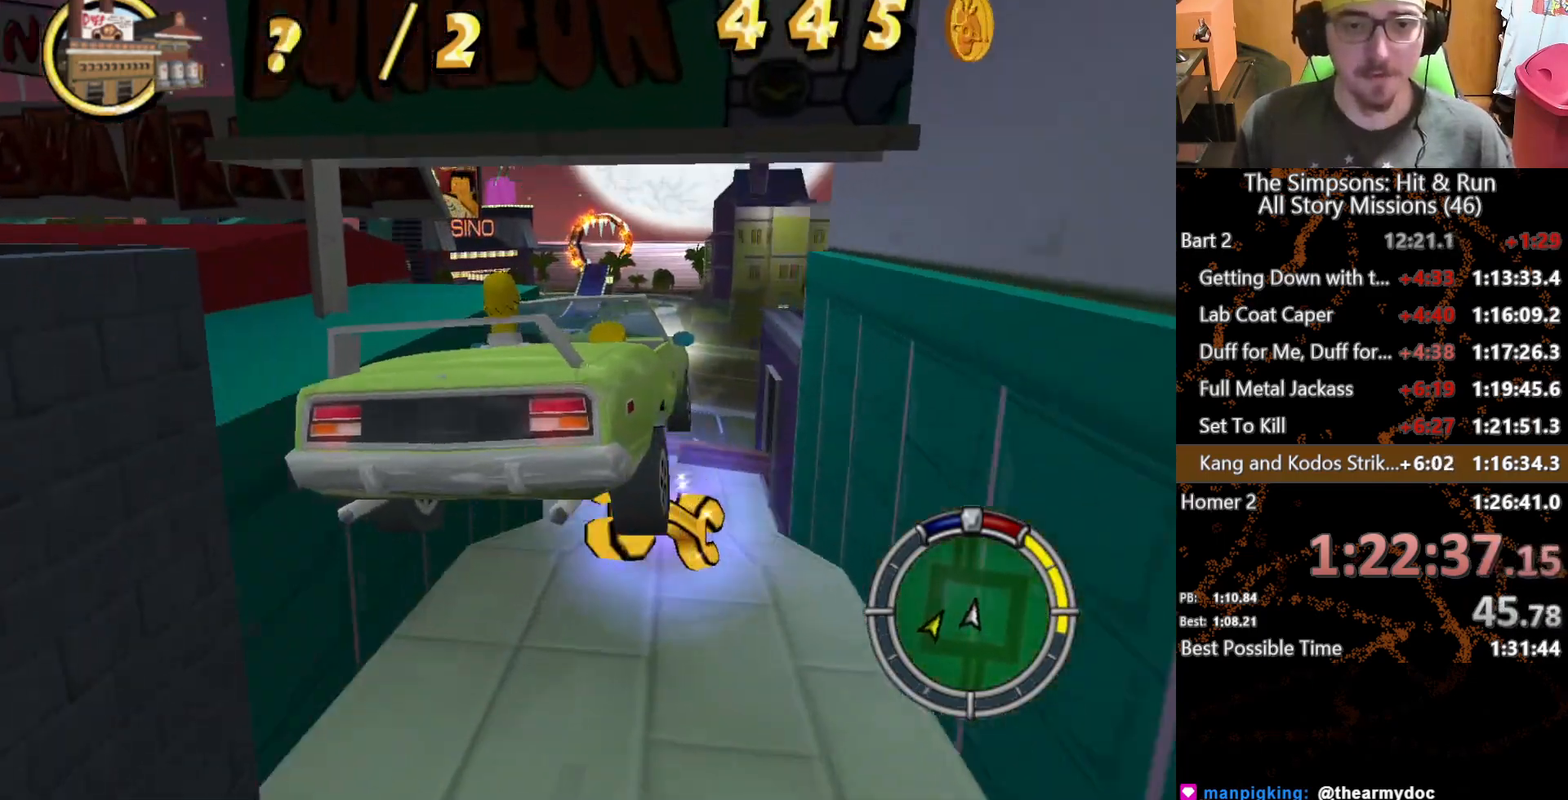
Gameplay with a controller (Xbox layout); each line is a JSON object with the inputs held at the frame after it. "button_events" lists button changes between this image and that frame as [ms after this image, input, new state], when the widget could be followed in between (sticks are given only as held states). Not read: L1 L3 R1 R3.
{"buttons": ["X"], "left_stick": "left", "right_stick": "center", "button_events": []}
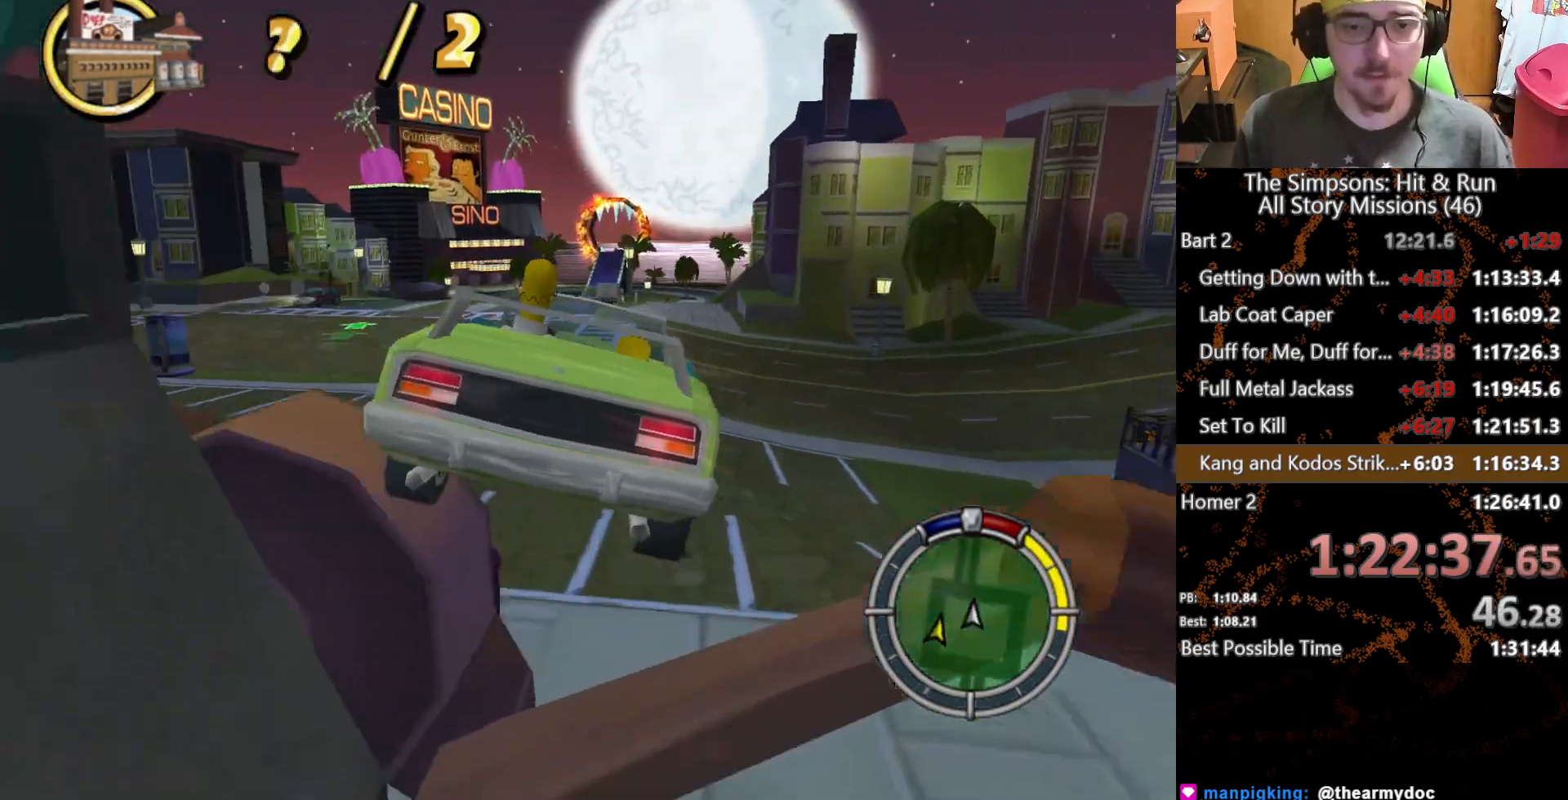
{"buttons": ["X"], "left_stick": "center", "right_stick": "center", "button_events": []}
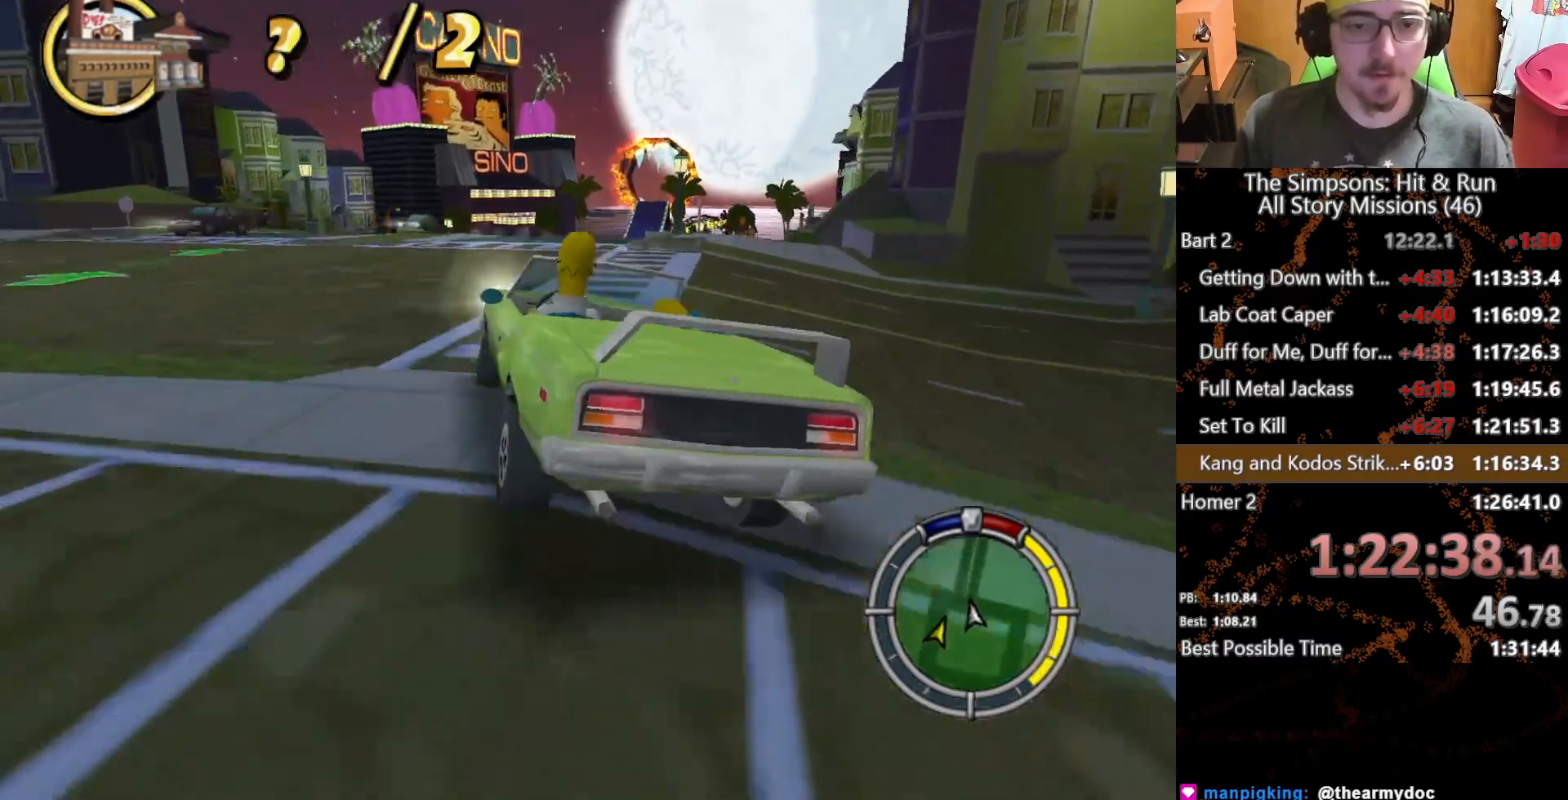
{"buttons": ["X"], "left_stick": "center", "right_stick": "center", "button_events": []}
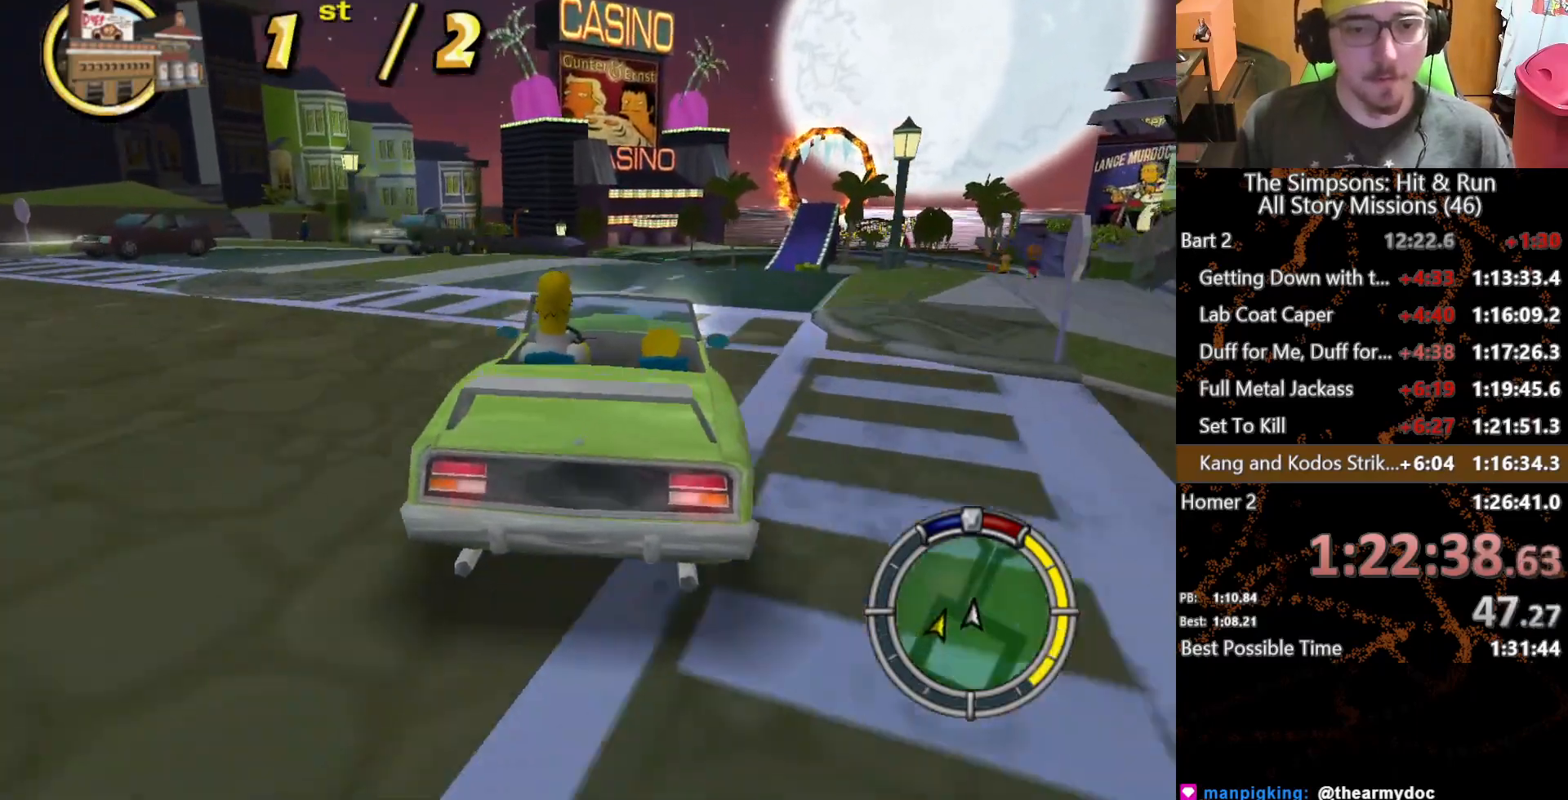
{"buttons": ["X"], "left_stick": "right", "right_stick": "center", "button_events": []}
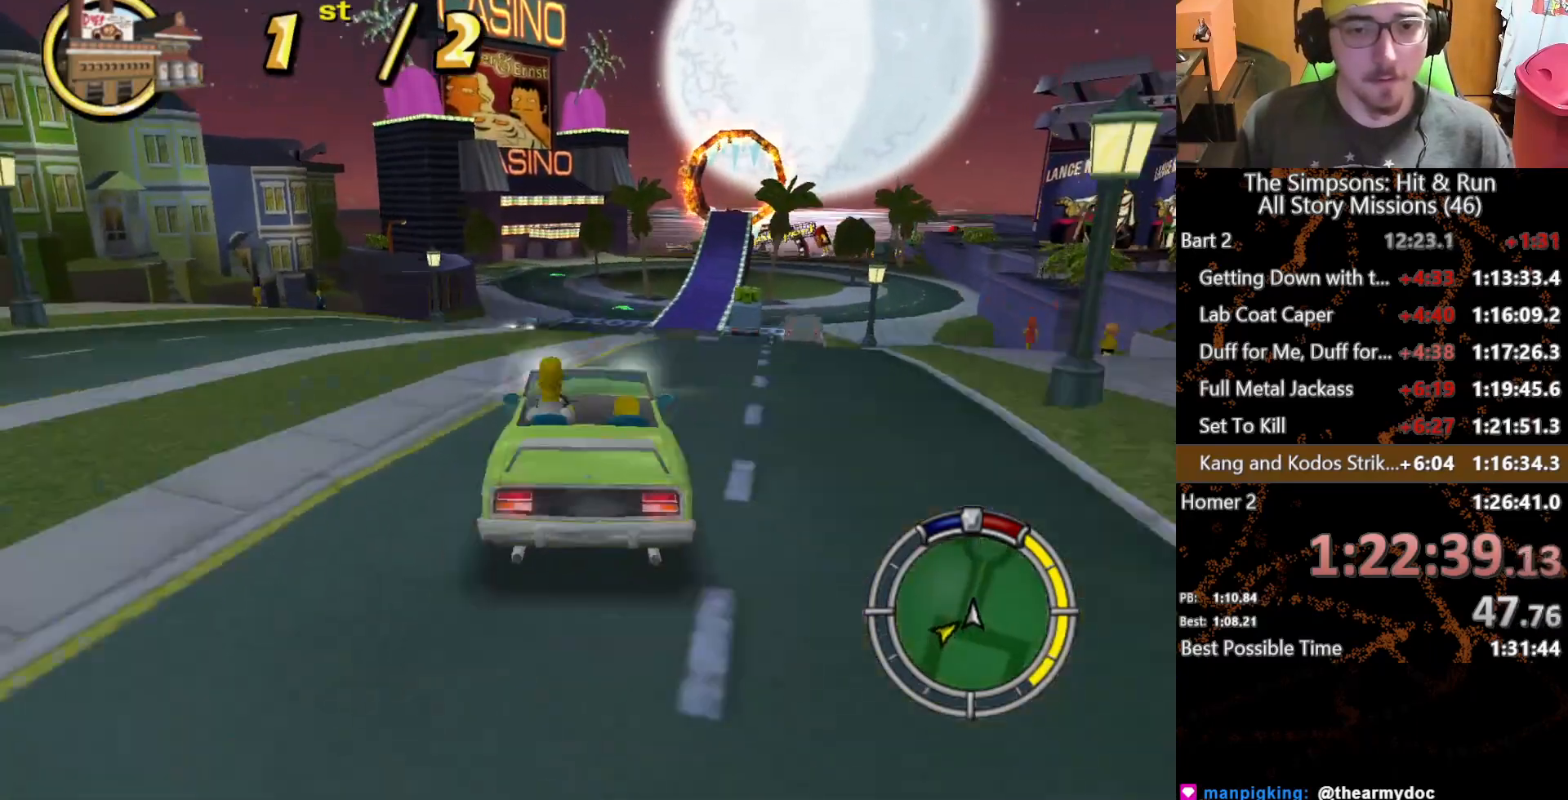
{"buttons": ["X"], "left_stick": "center", "right_stick": "center", "button_events": []}
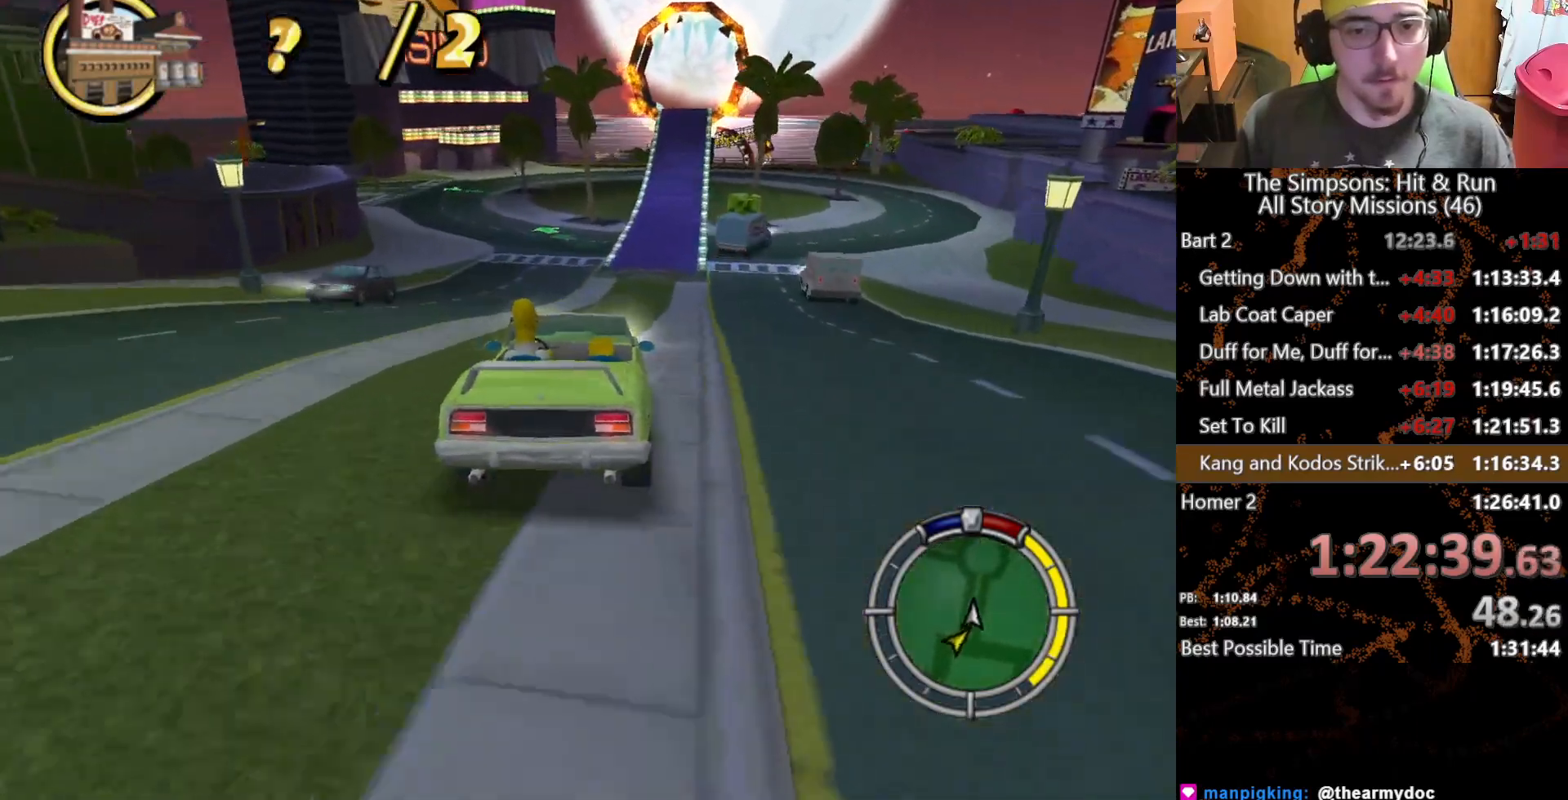
{"buttons": ["X"], "left_stick": "center", "right_stick": "center", "button_events": []}
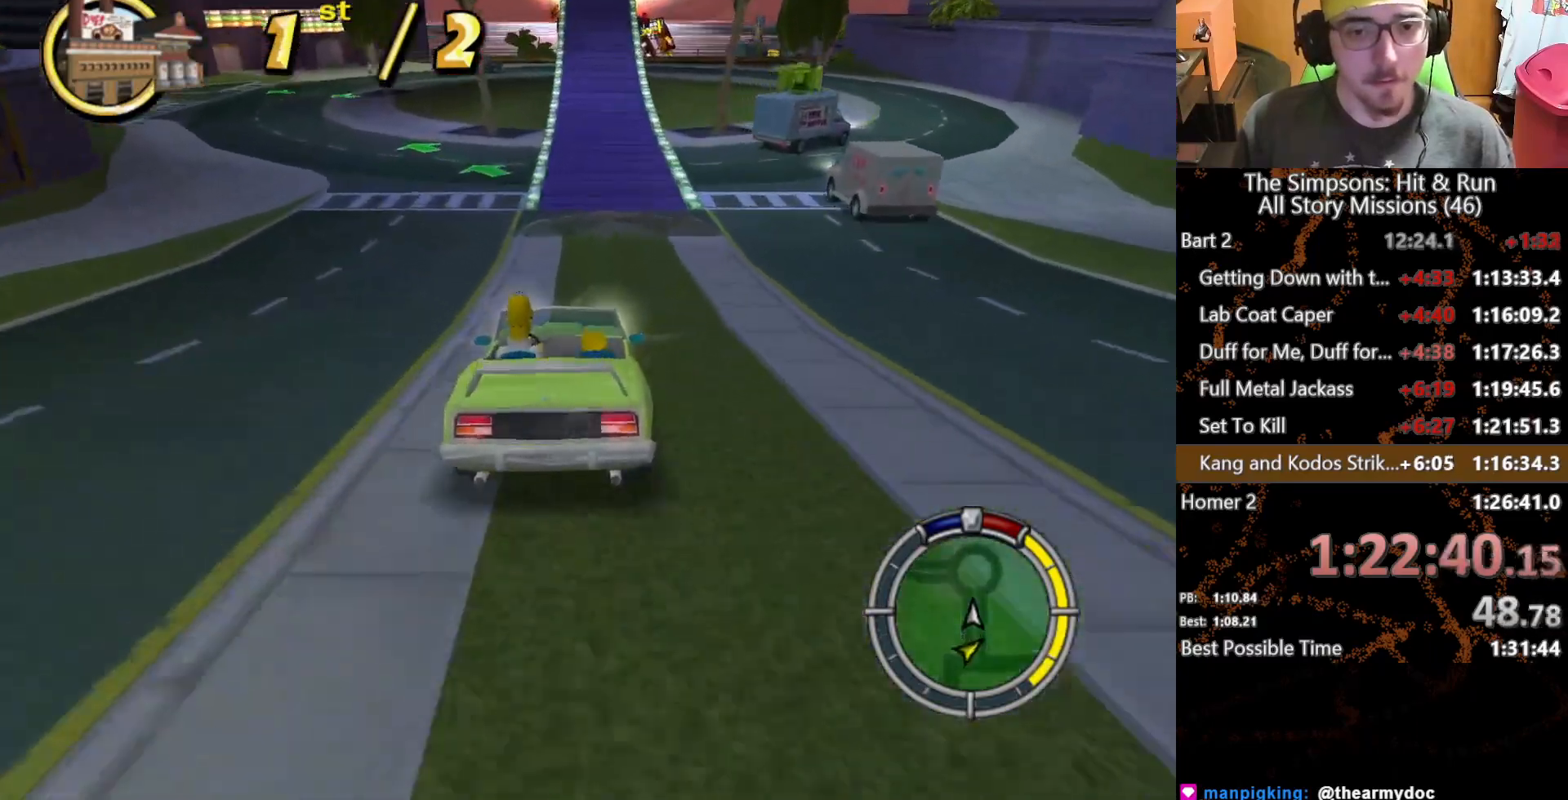
{"buttons": ["X"], "left_stick": "right", "right_stick": "center", "button_events": []}
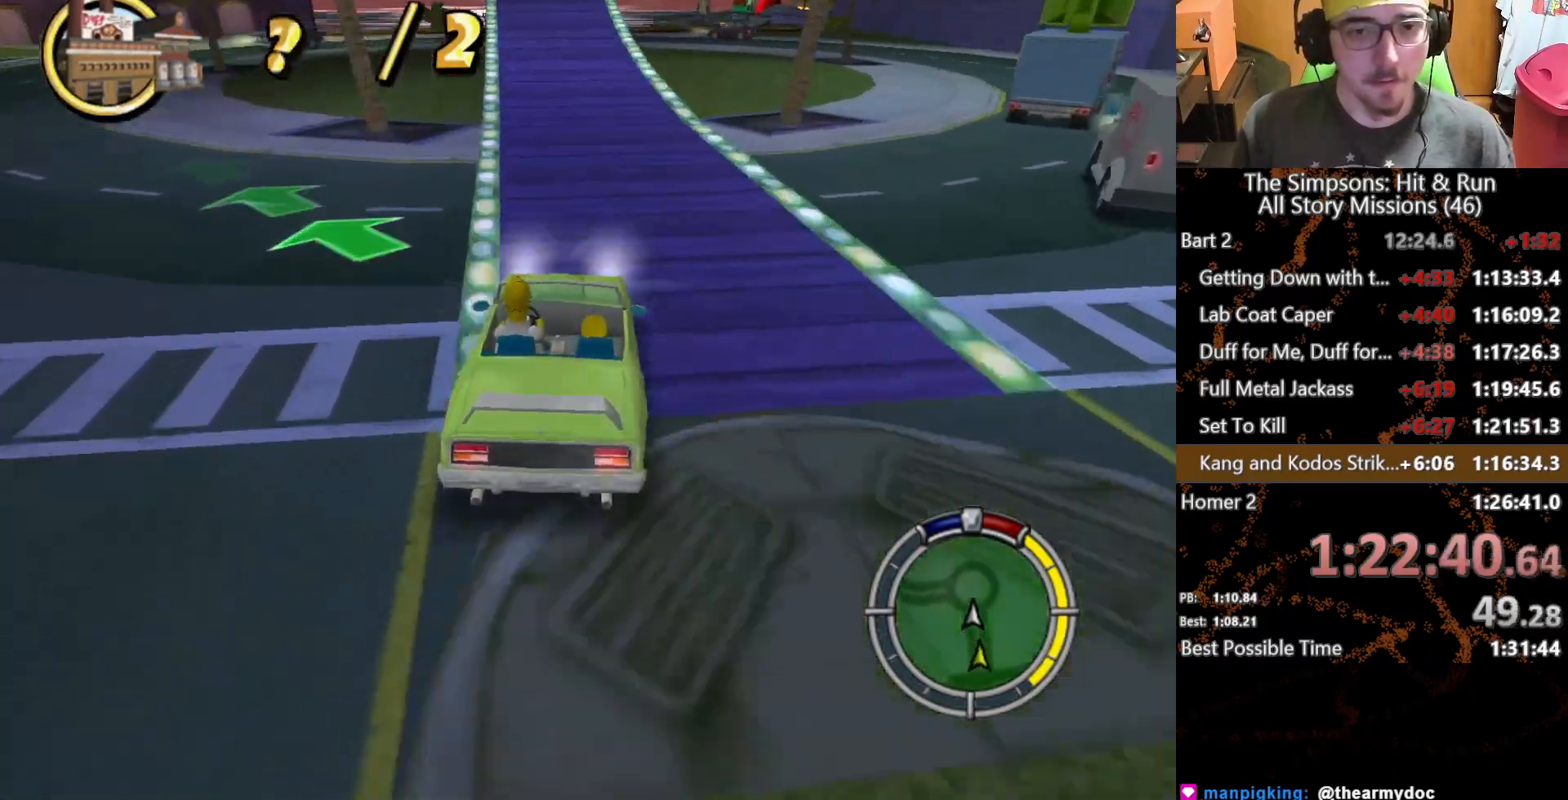
{"buttons": ["X"], "left_stick": "center", "right_stick": "center", "button_events": []}
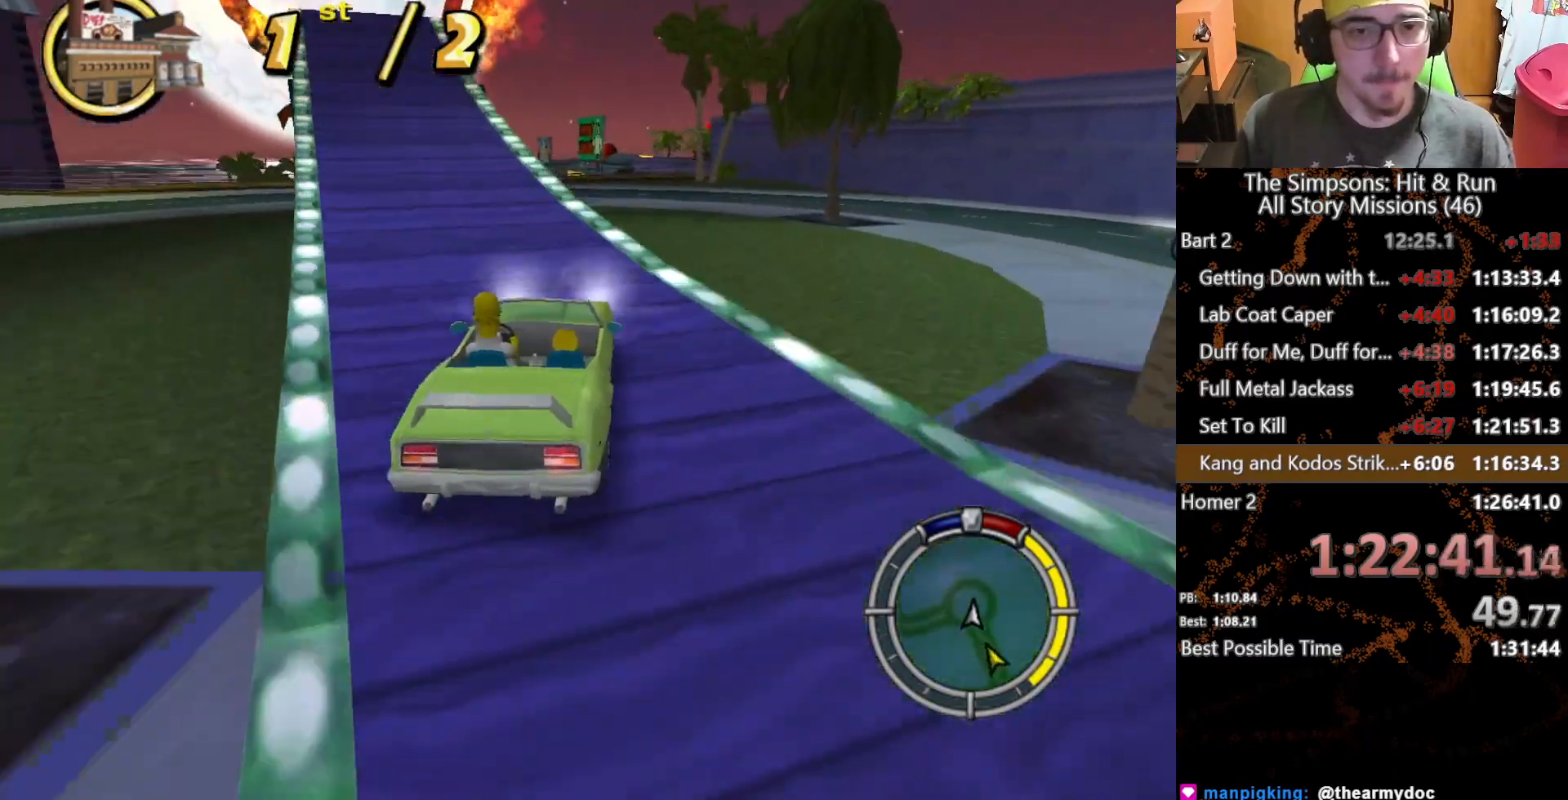
{"buttons": ["X"], "left_stick": "center", "right_stick": "center", "button_events": []}
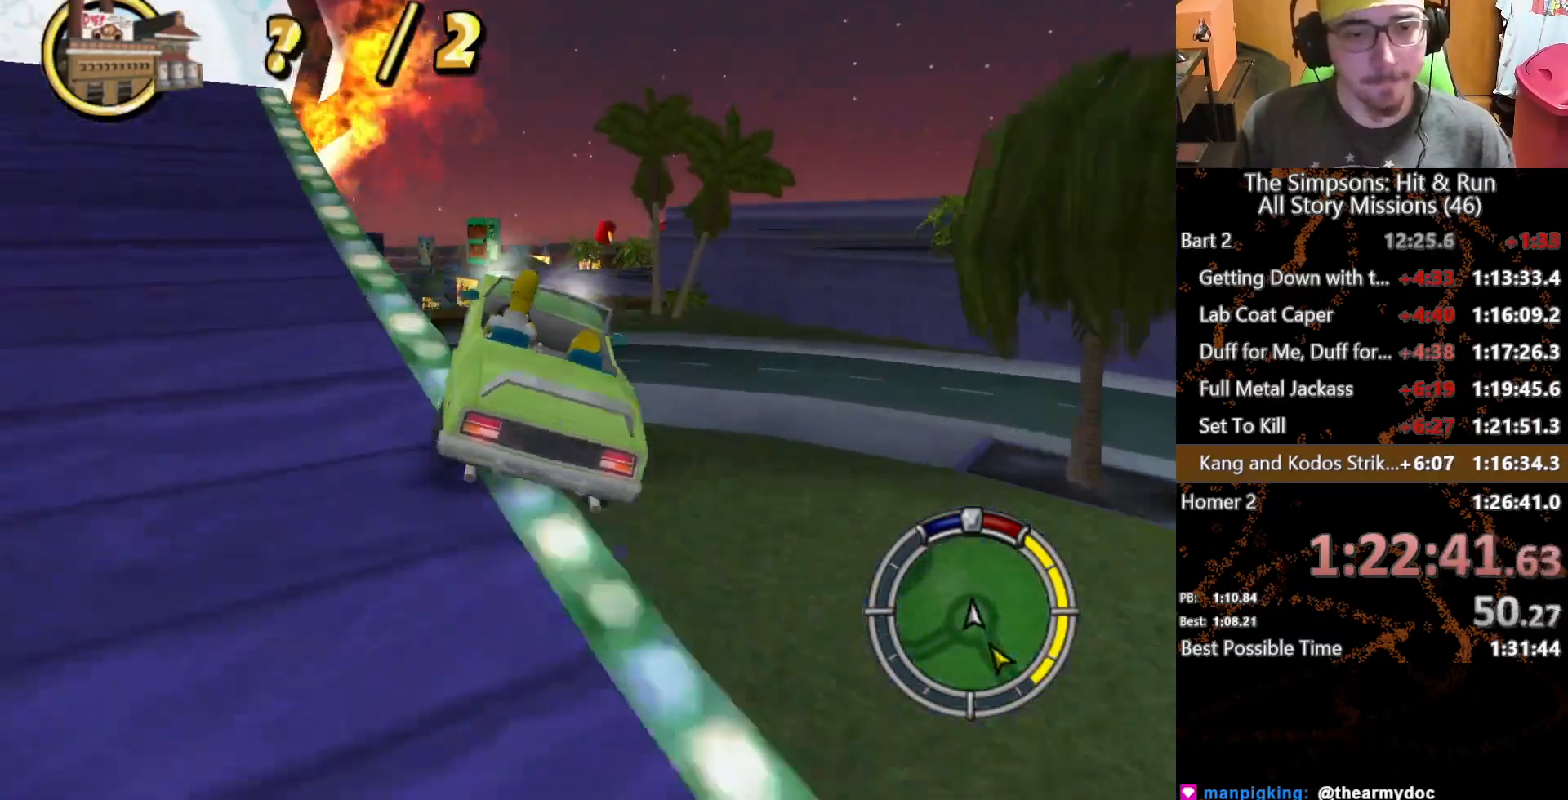
{"buttons": ["X"], "left_stick": "right", "right_stick": "center", "button_events": []}
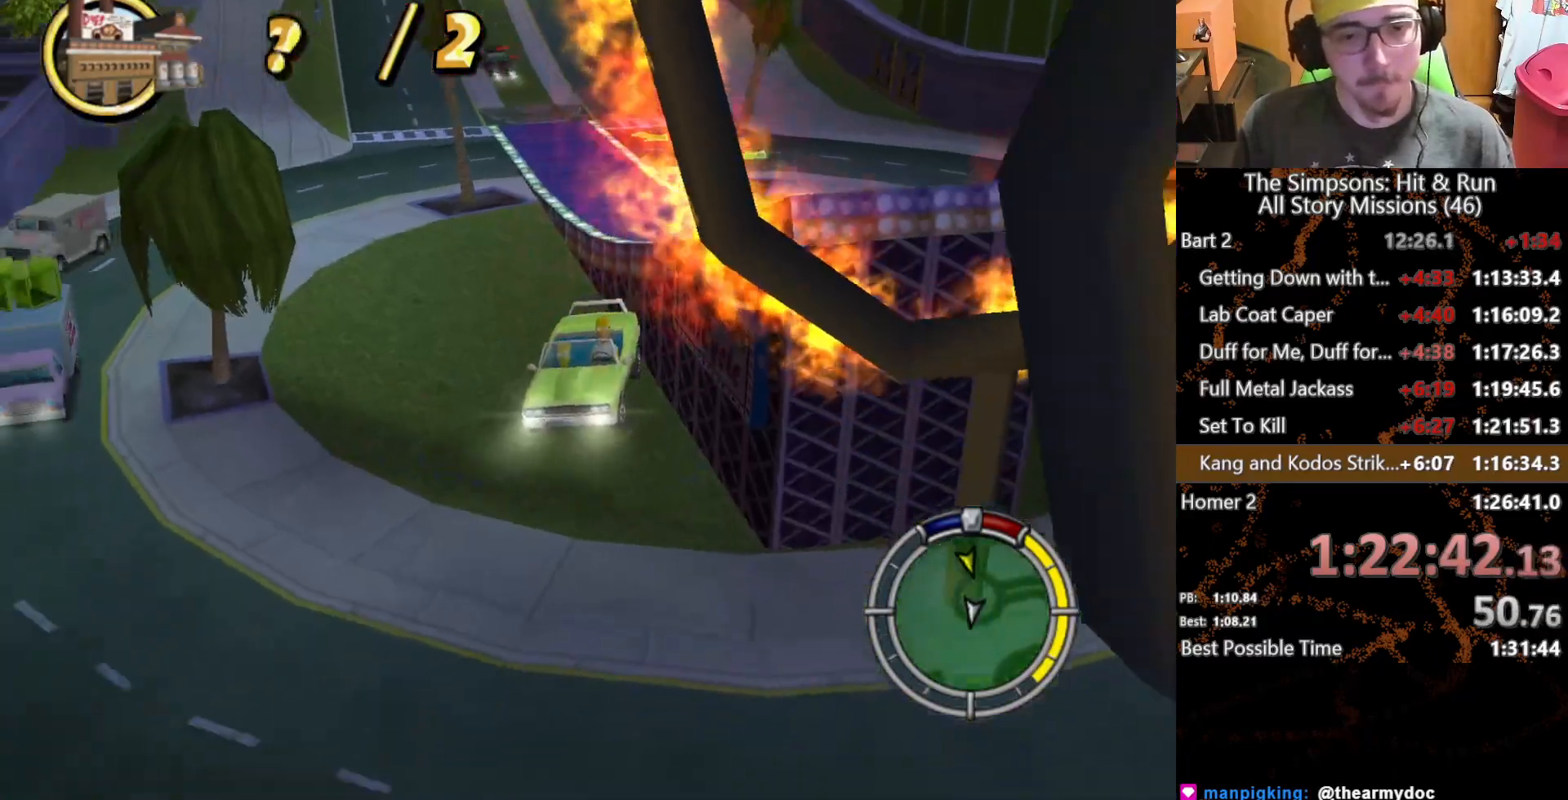
{"buttons": ["X"], "left_stick": "right", "right_stick": "center", "button_events": []}
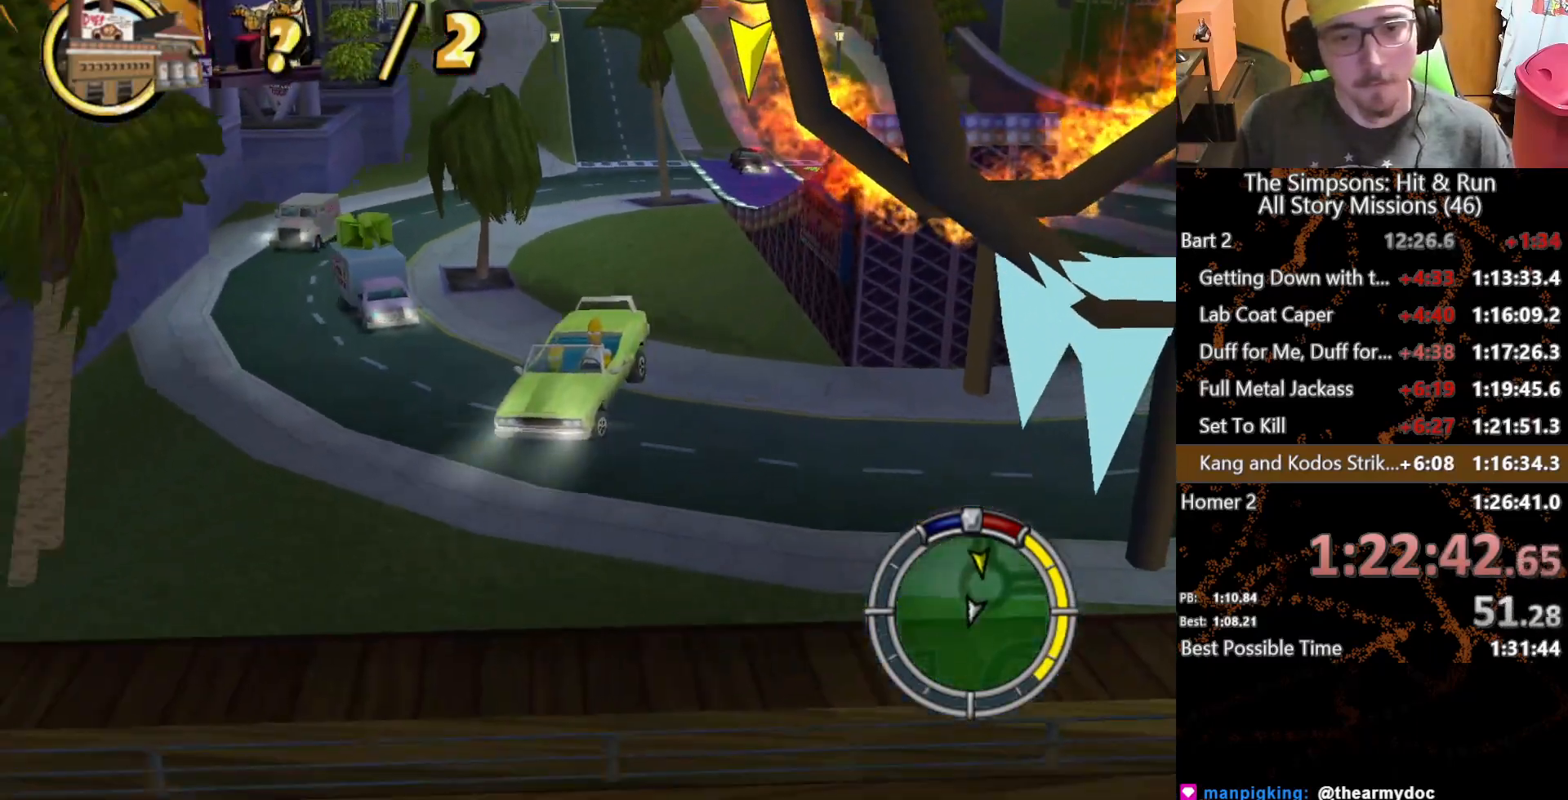
{"buttons": ["X"], "left_stick": "right", "right_stick": "center", "button_events": []}
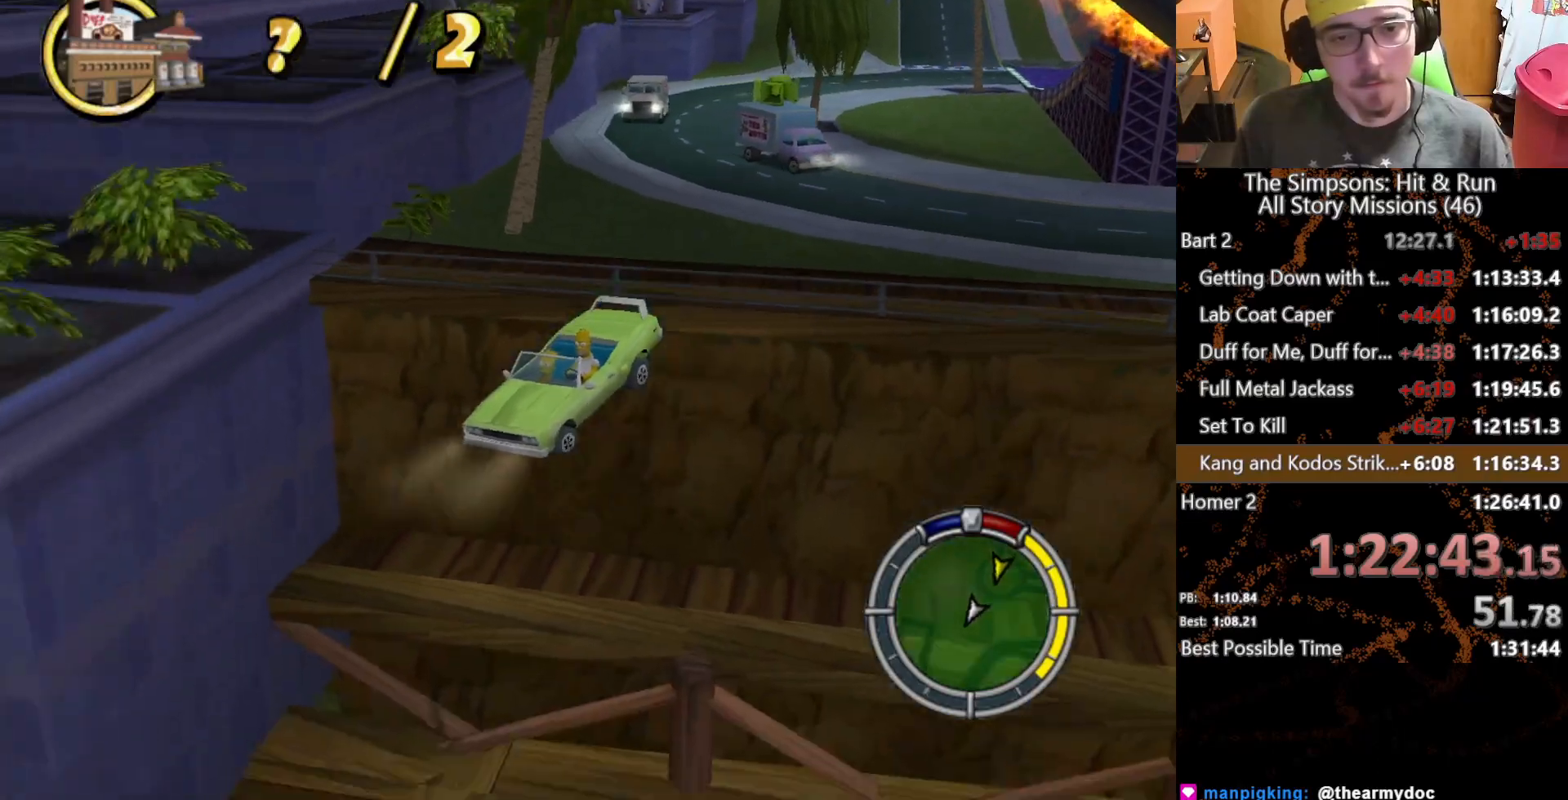
{"buttons": ["X"], "left_stick": "center", "right_stick": "center", "button_events": []}
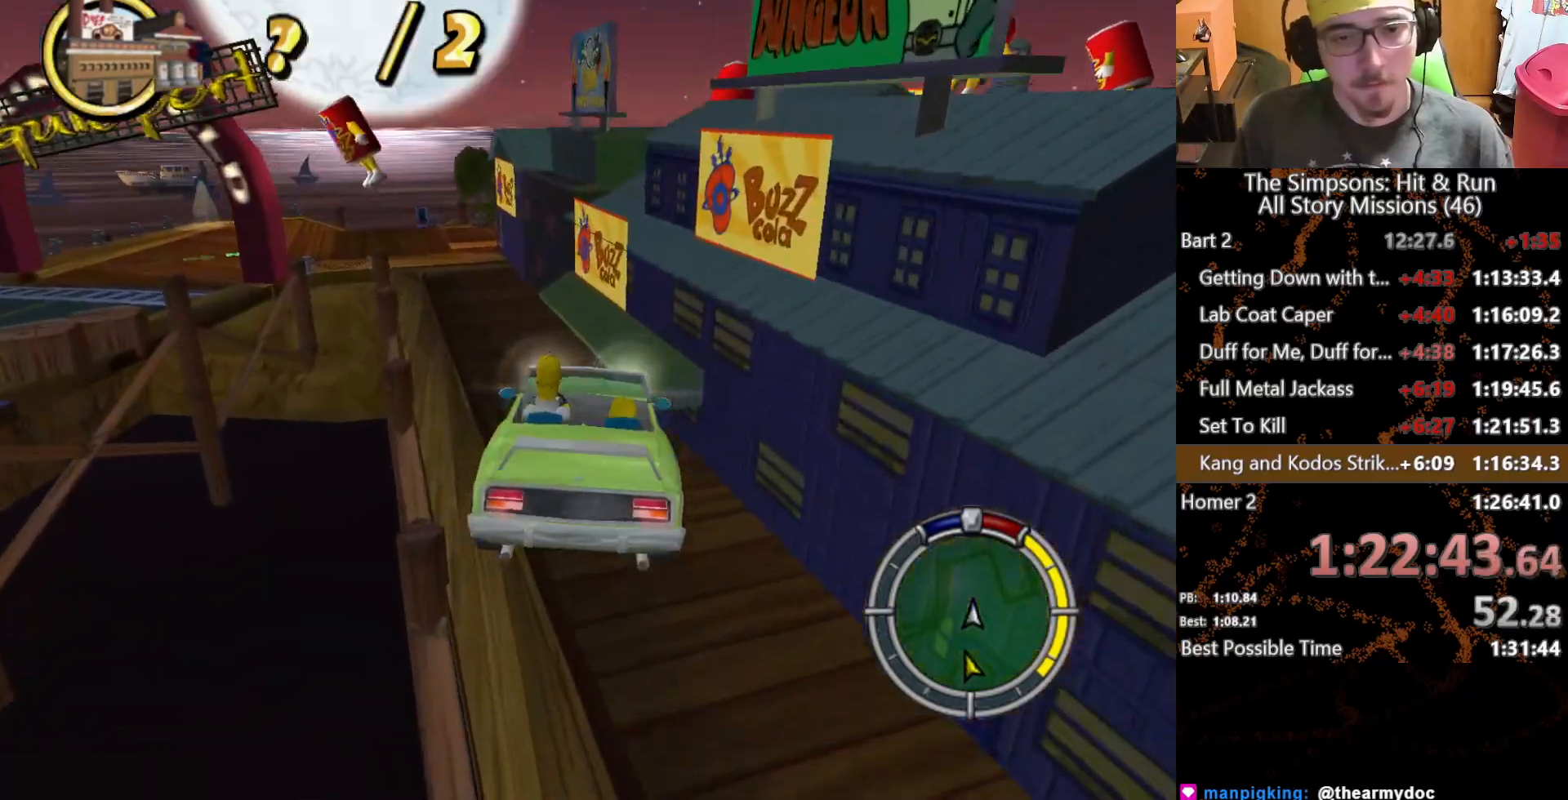
{"buttons": ["X"], "left_stick": "center", "right_stick": "center", "button_events": []}
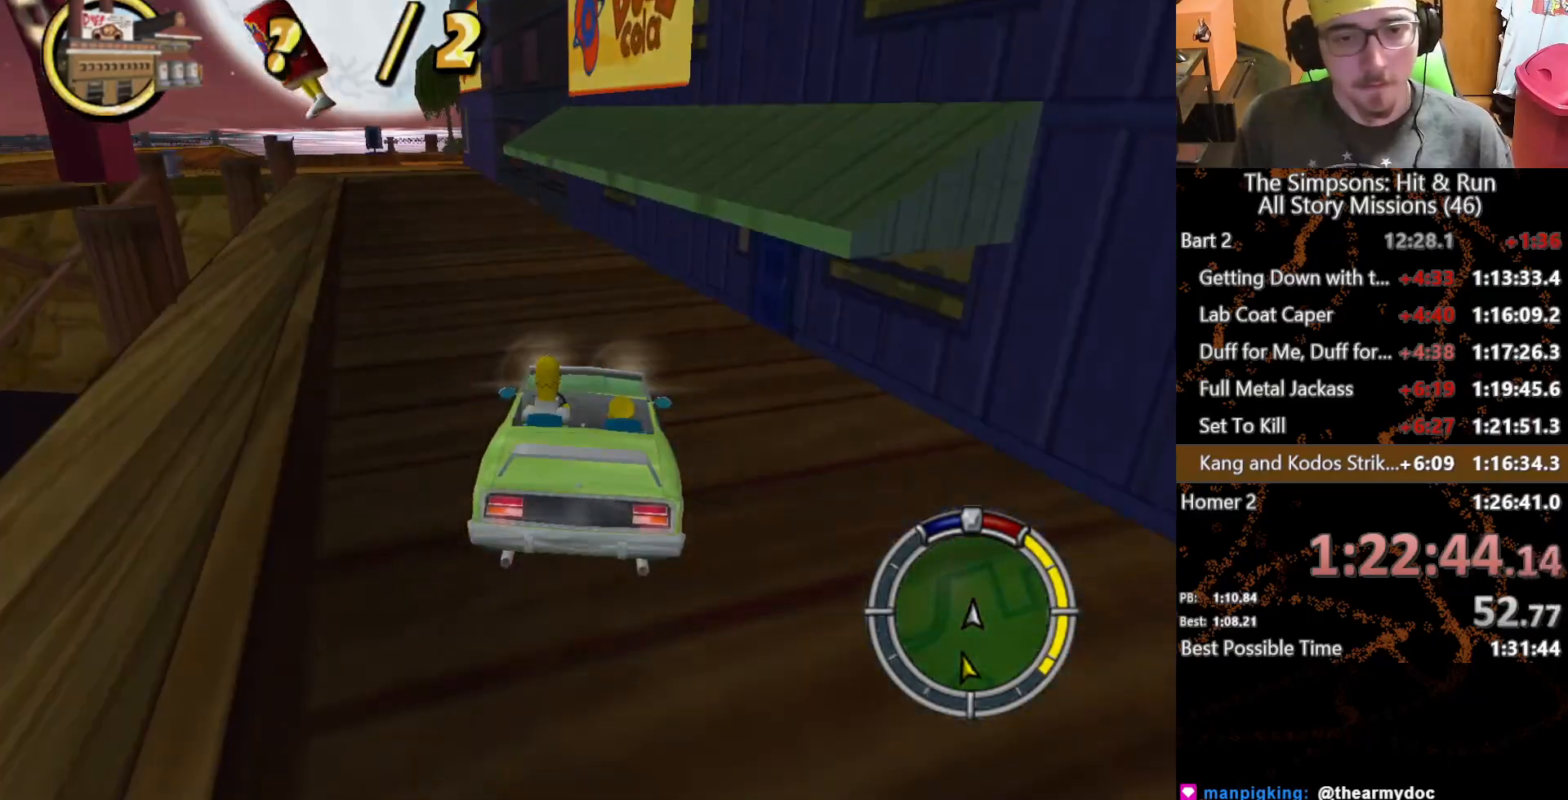
{"buttons": ["X"], "left_stick": "center", "right_stick": "center", "button_events": []}
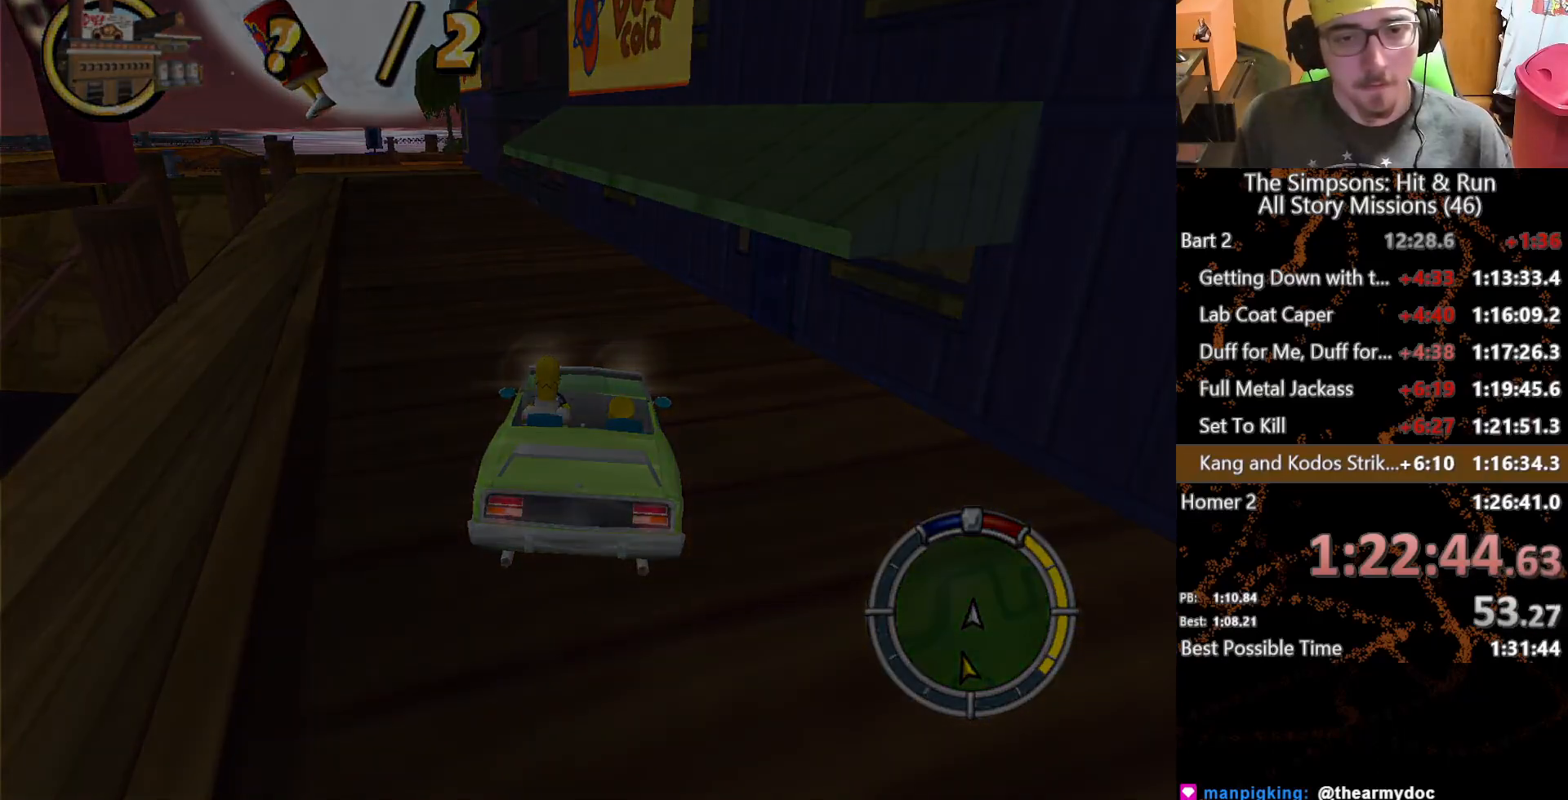
{"buttons": ["X", "L2"], "left_stick": "right", "right_stick": "center", "button_events": [[383, "L2", "down"]]}
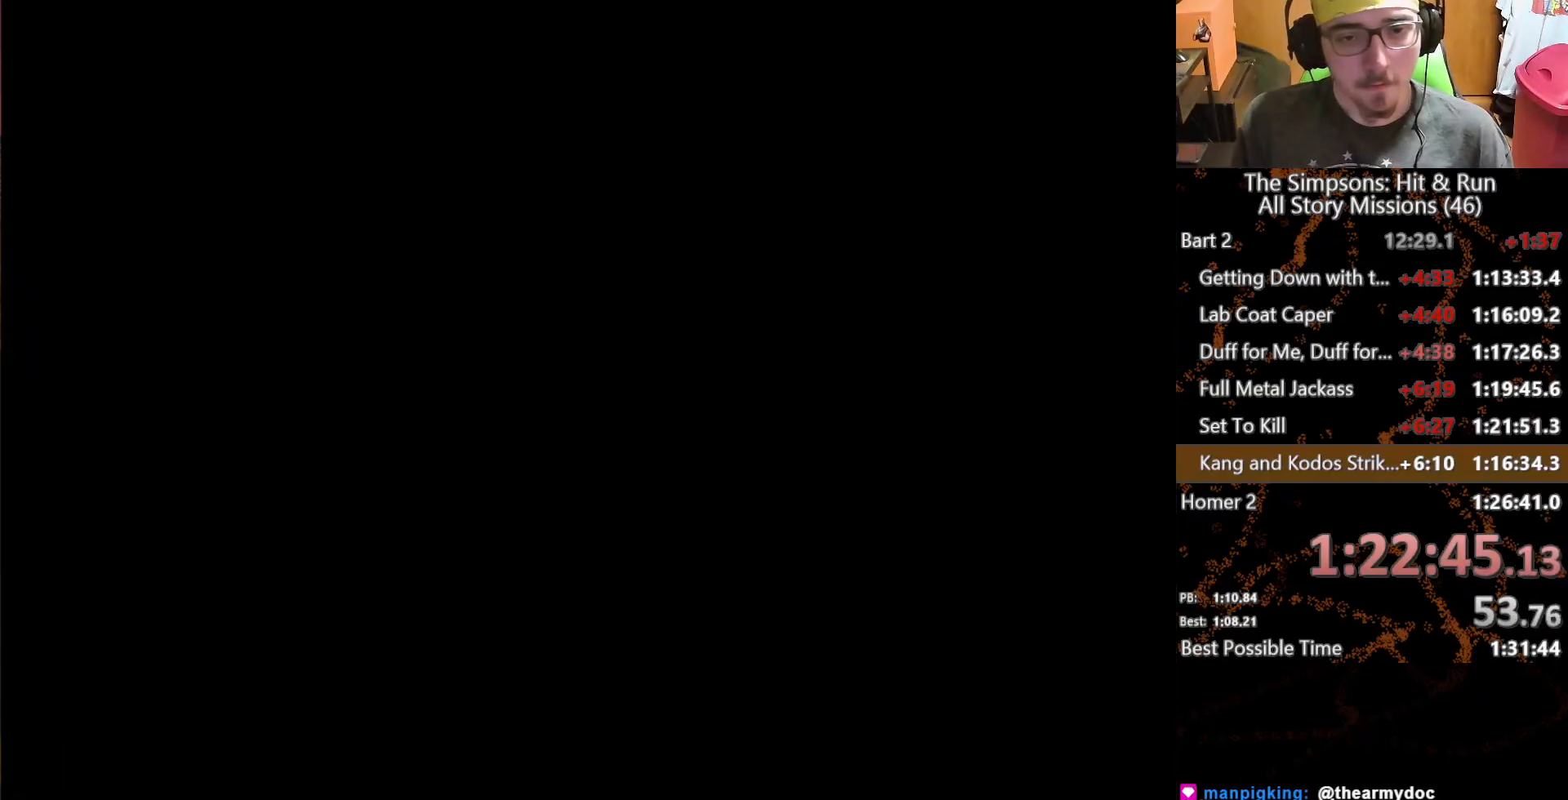
{"buttons": ["X"], "left_stick": "right", "right_stick": "center", "button_events": [[17, "L2", "up"]]}
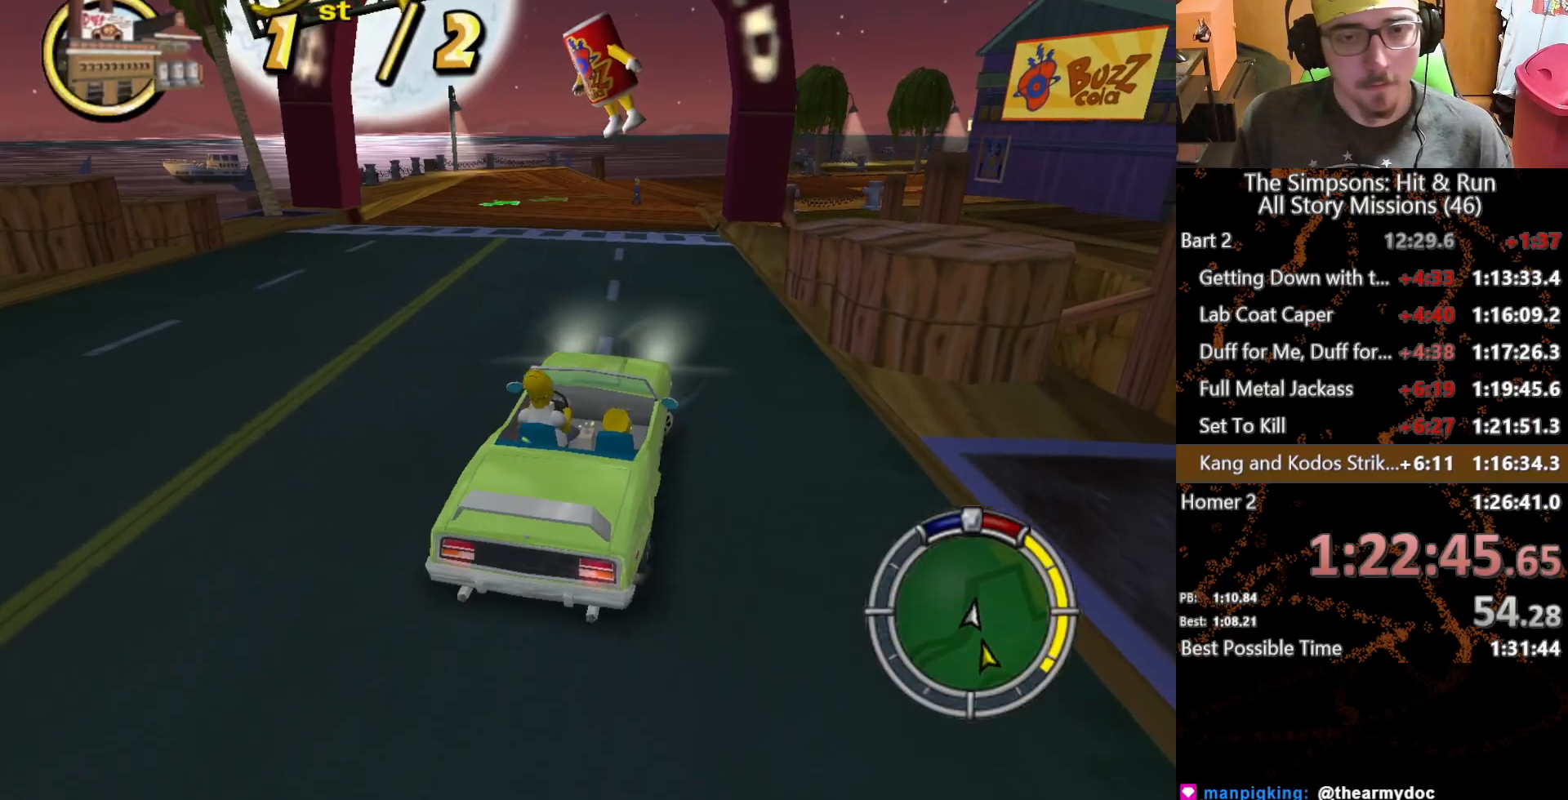
{"buttons": ["X"], "left_stick": "left", "right_stick": "center", "button_events": []}
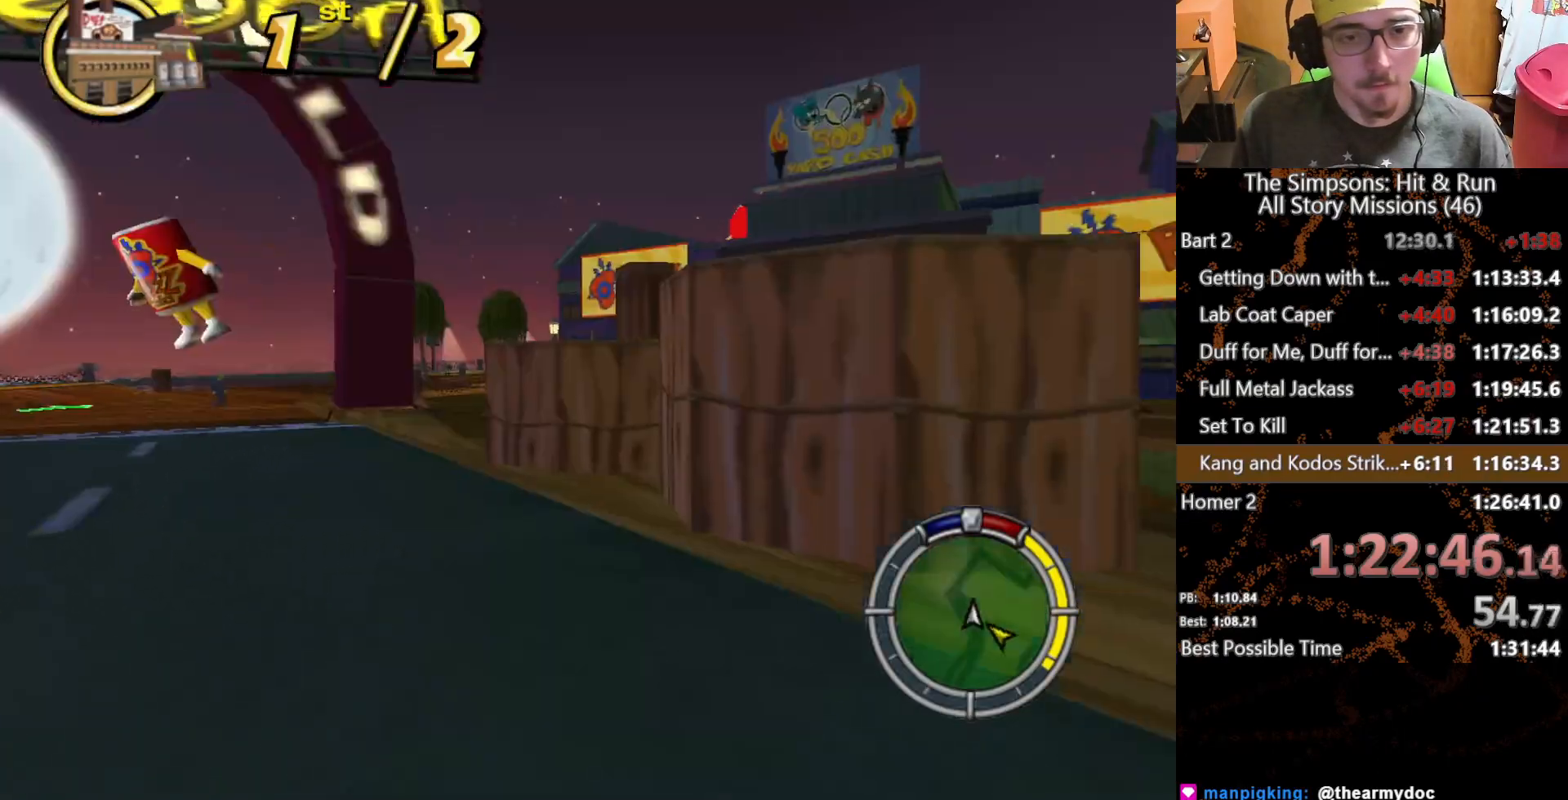
{"buttons": ["X"], "left_stick": "center", "right_stick": "center", "button_events": []}
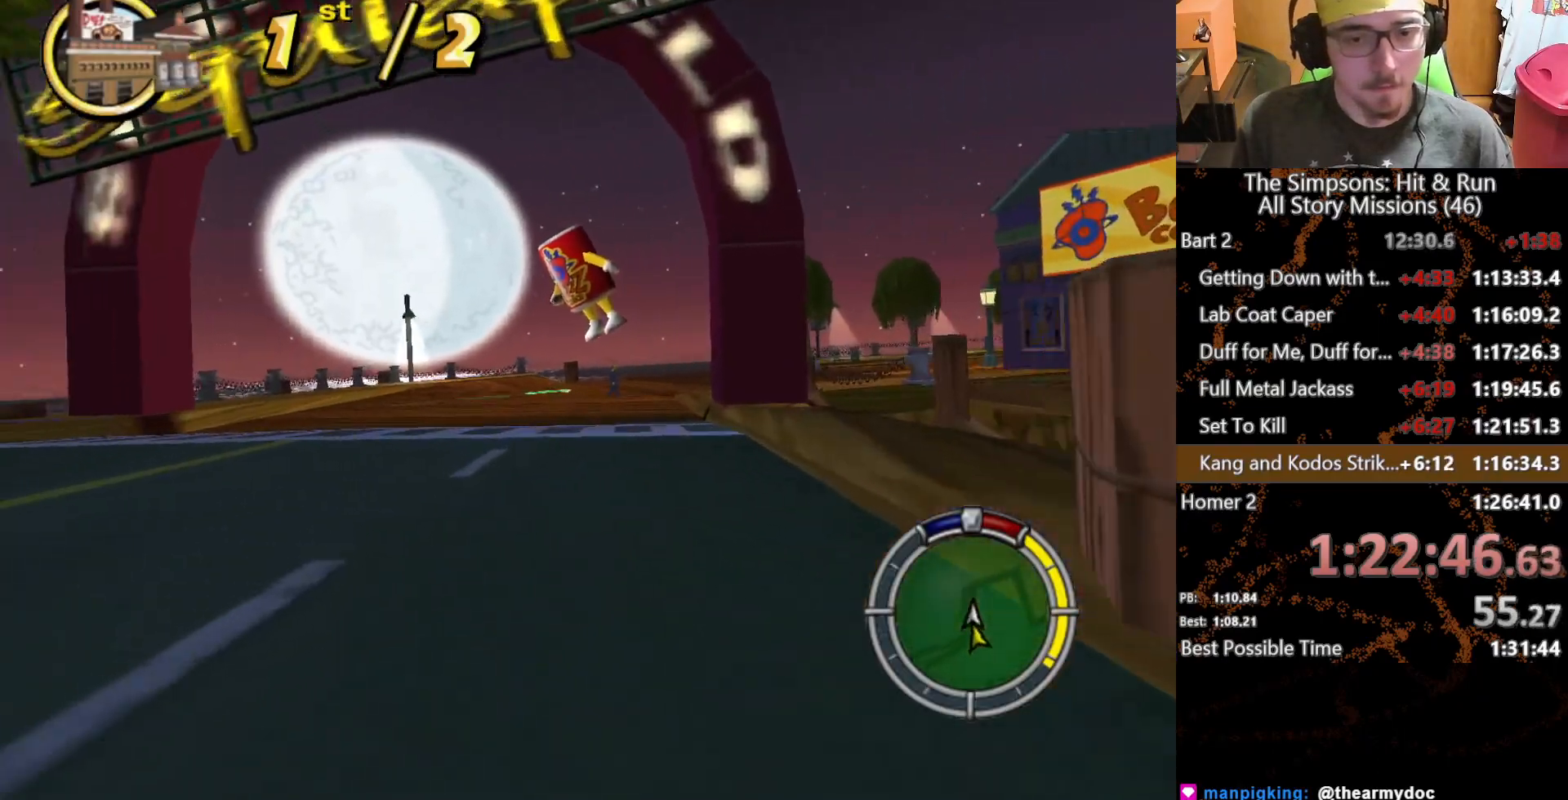
{"buttons": ["X"], "left_stick": "center", "right_stick": "center", "button_events": []}
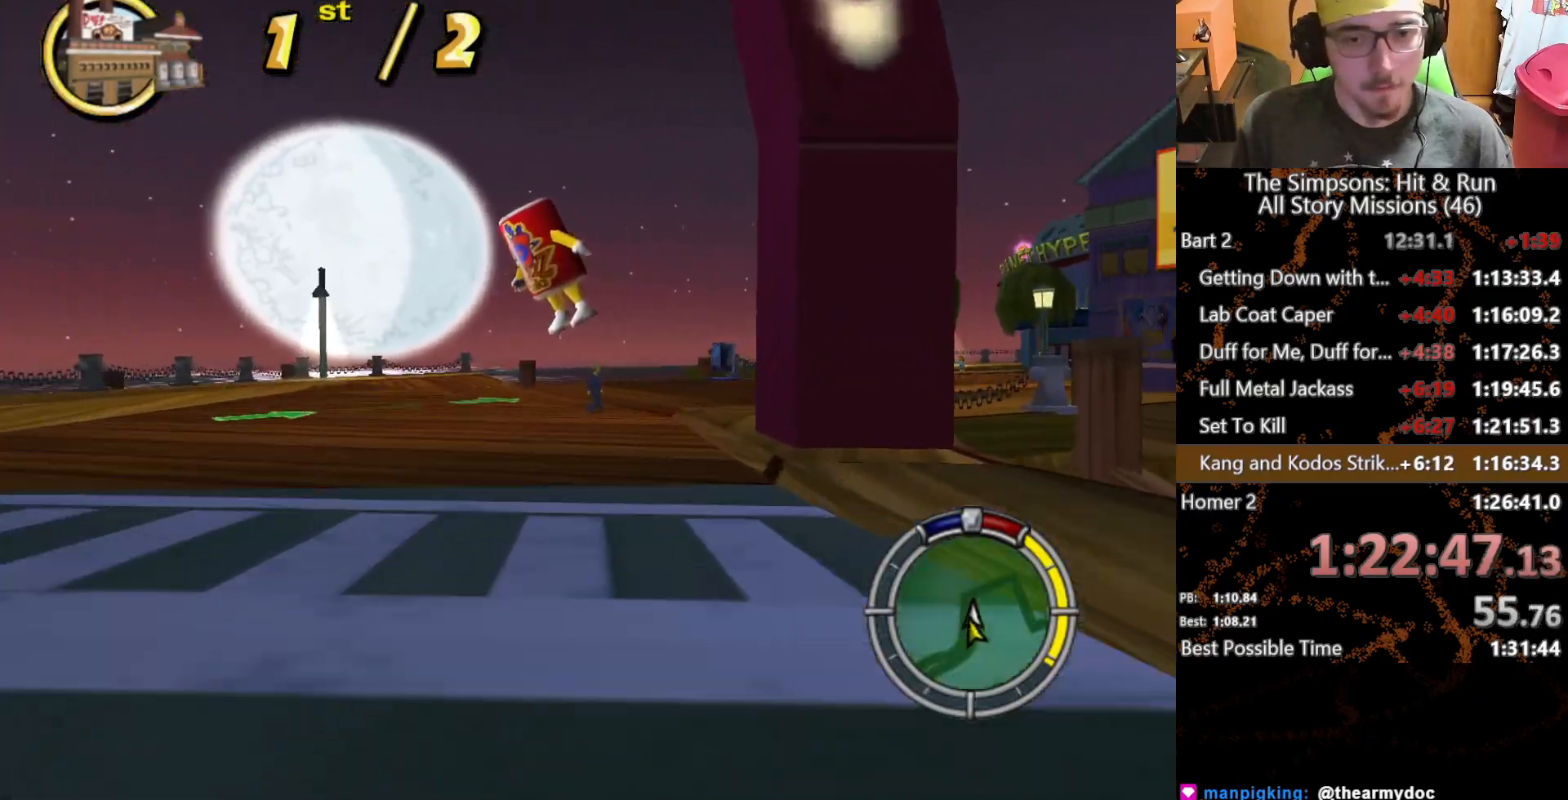
{"buttons": ["X"], "left_stick": "center", "right_stick": "center", "button_events": []}
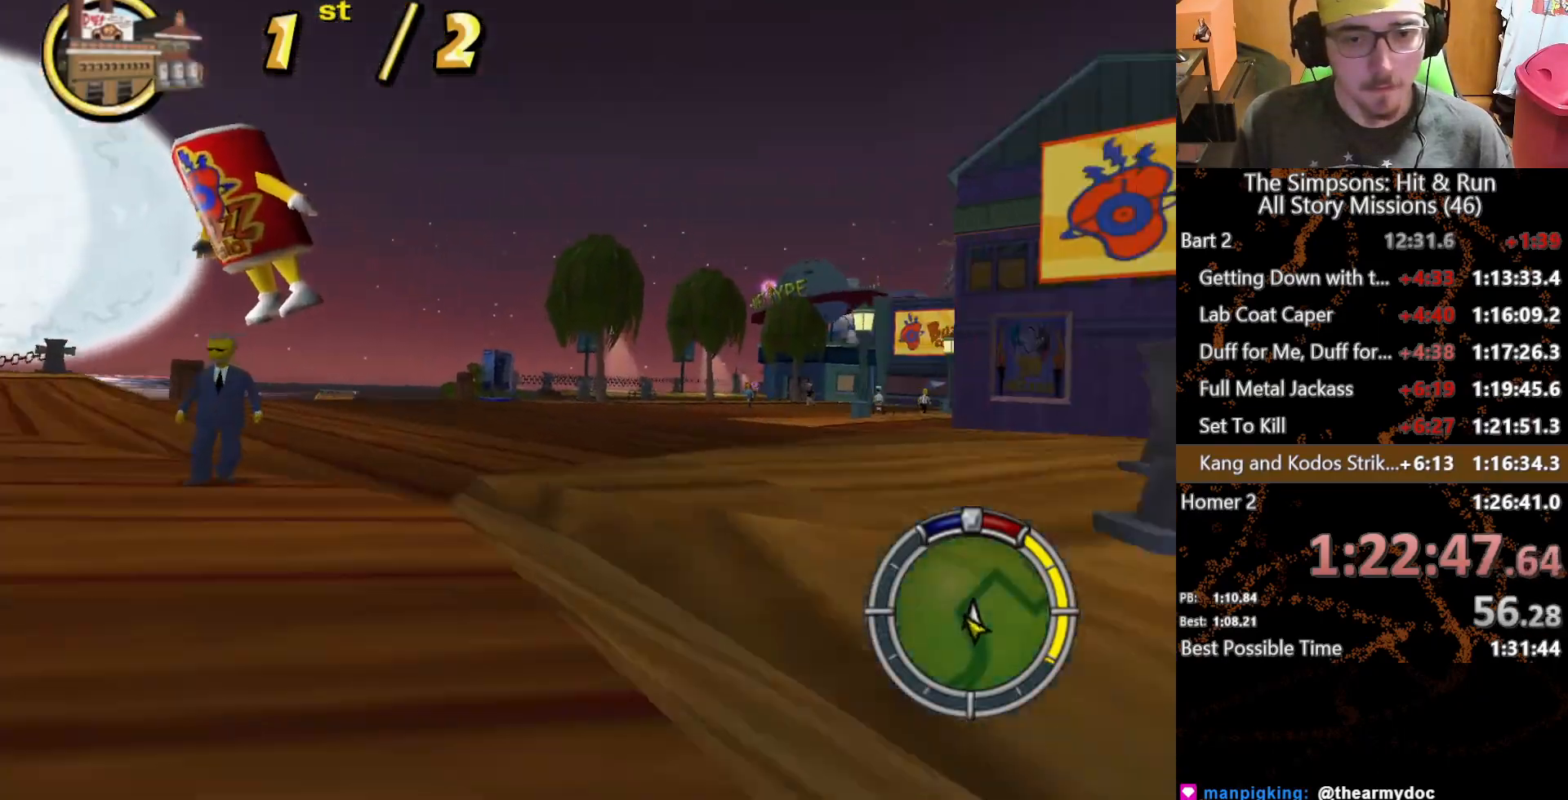
{"buttons": ["X"], "left_stick": "right", "right_stick": "center", "button_events": []}
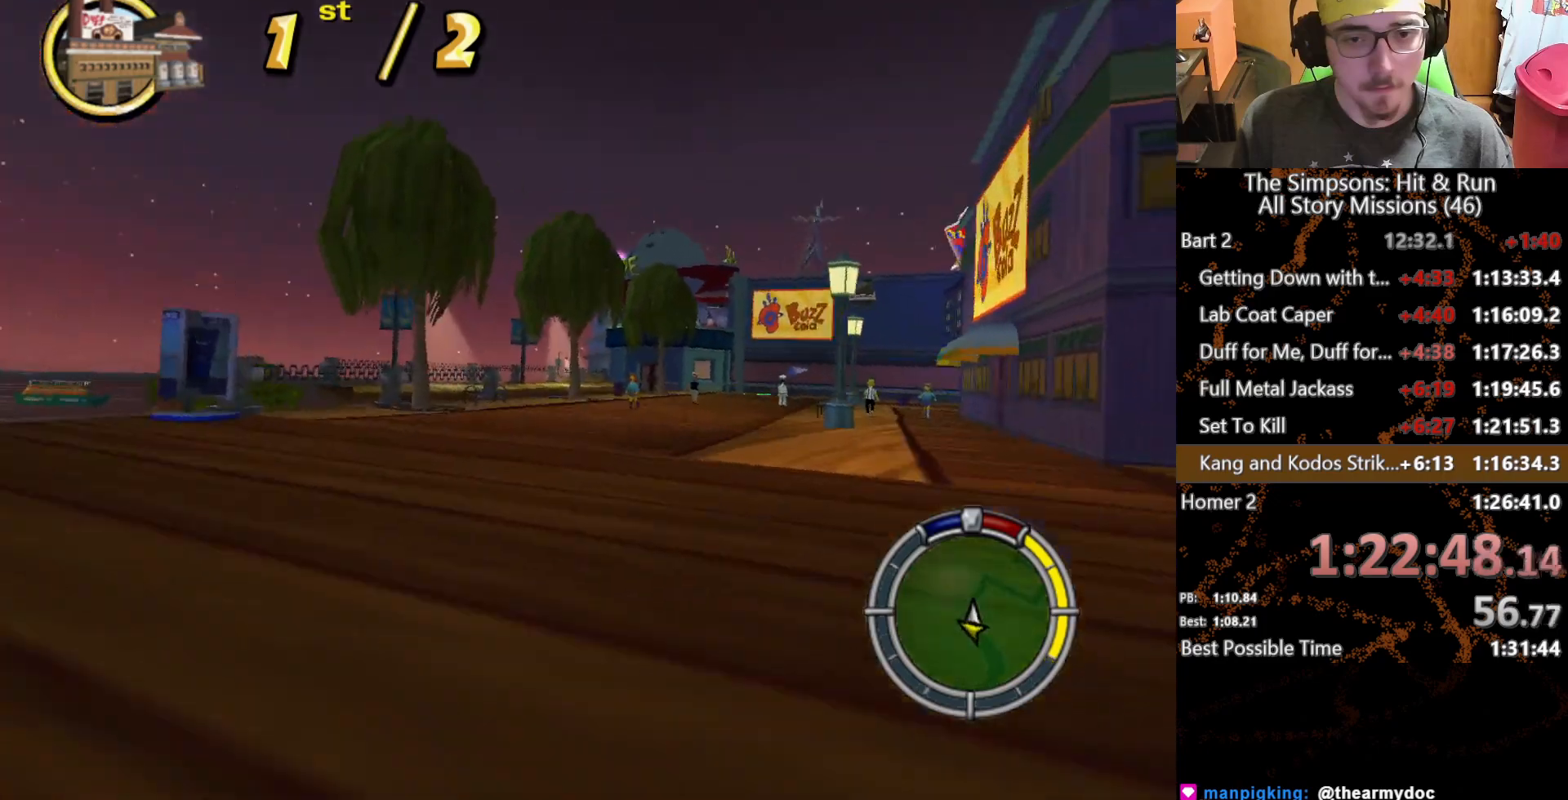
{"buttons": ["X"], "left_stick": "center", "right_stick": "center", "button_events": []}
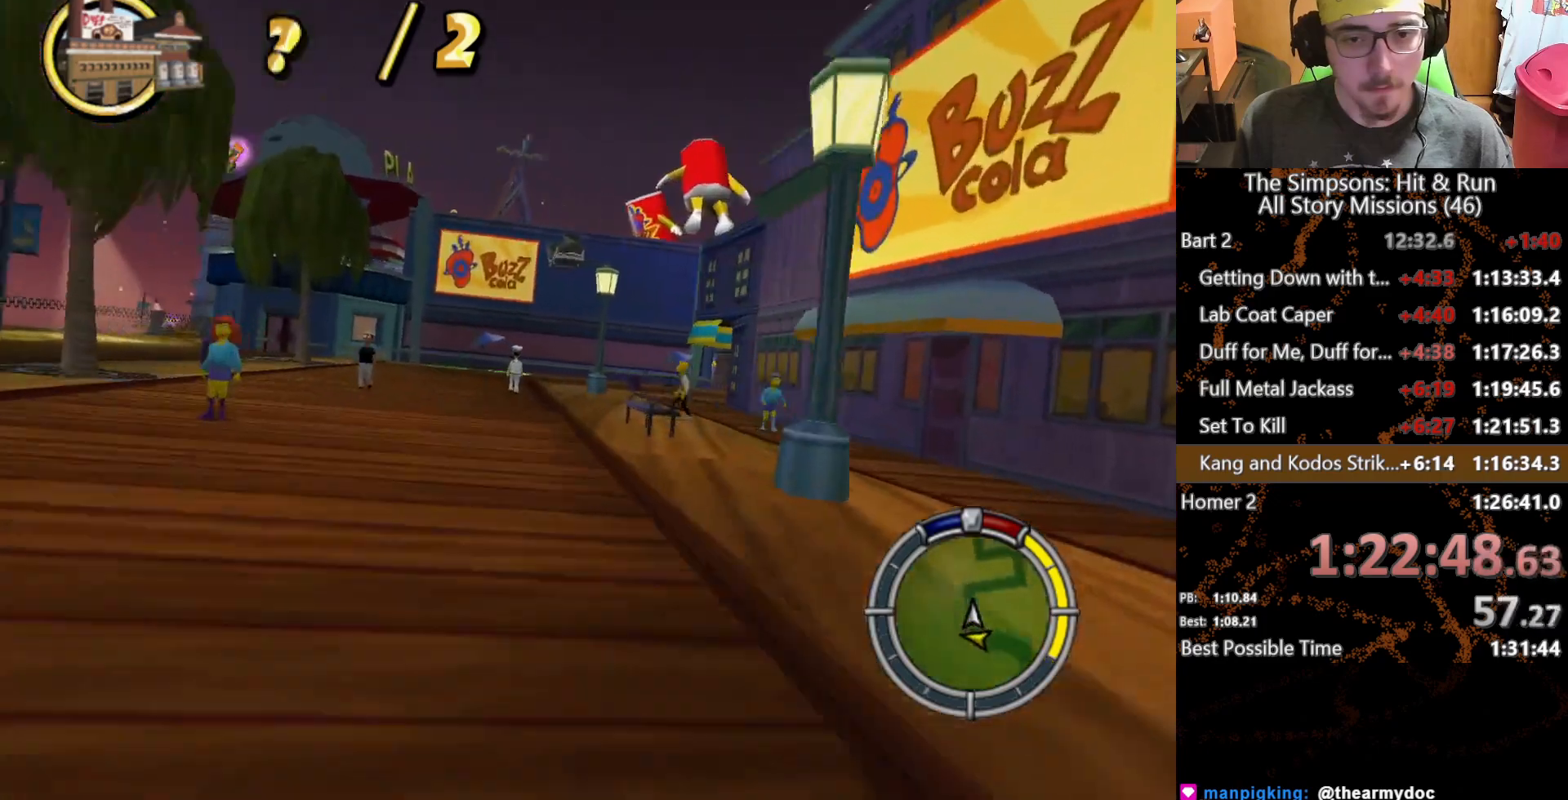
{"buttons": ["X"], "left_stick": "center", "right_stick": "center", "button_events": []}
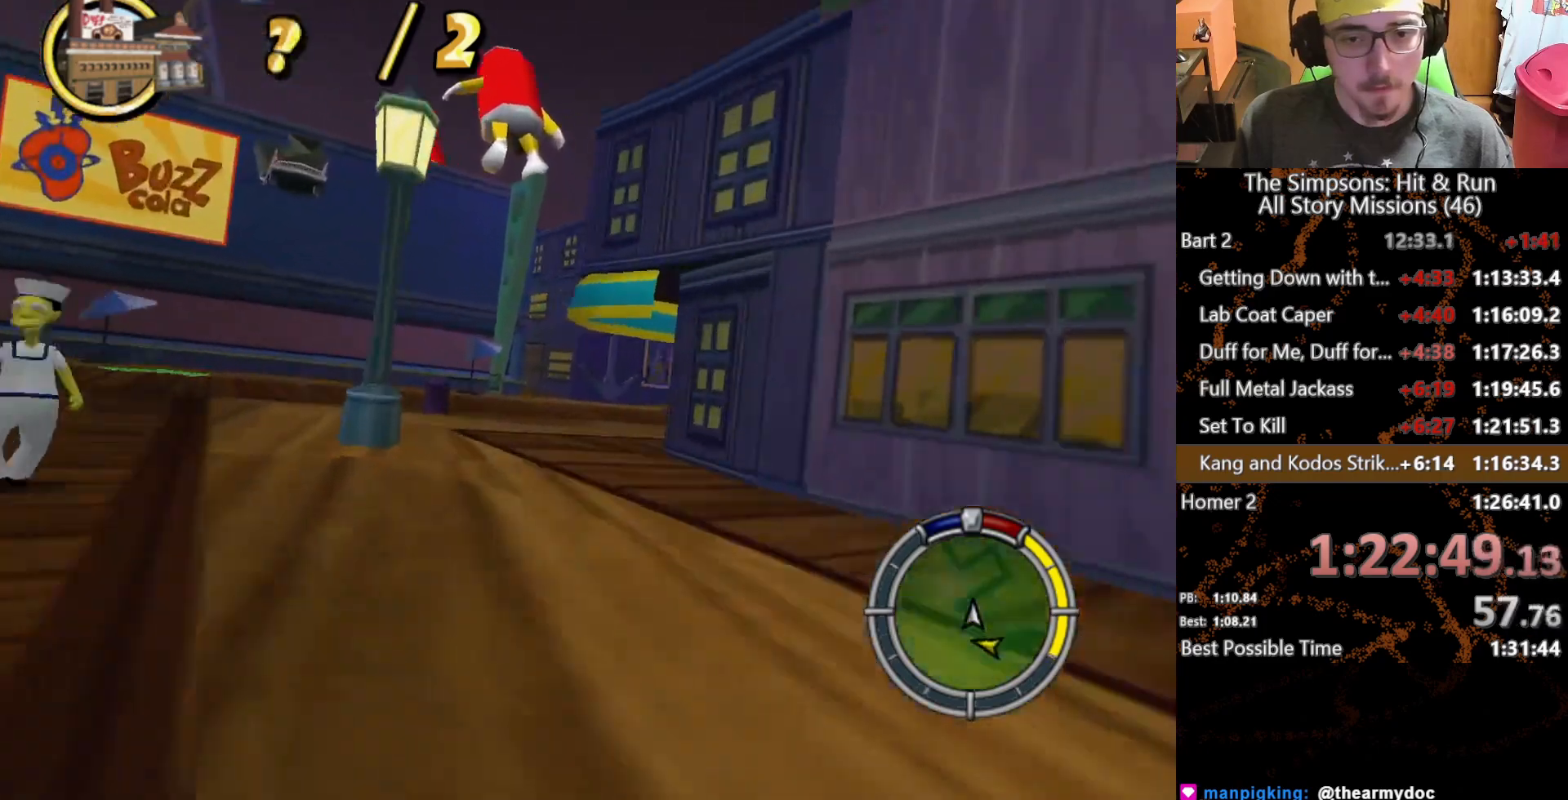
{"buttons": ["X"], "left_stick": "left", "right_stick": "center", "button_events": []}
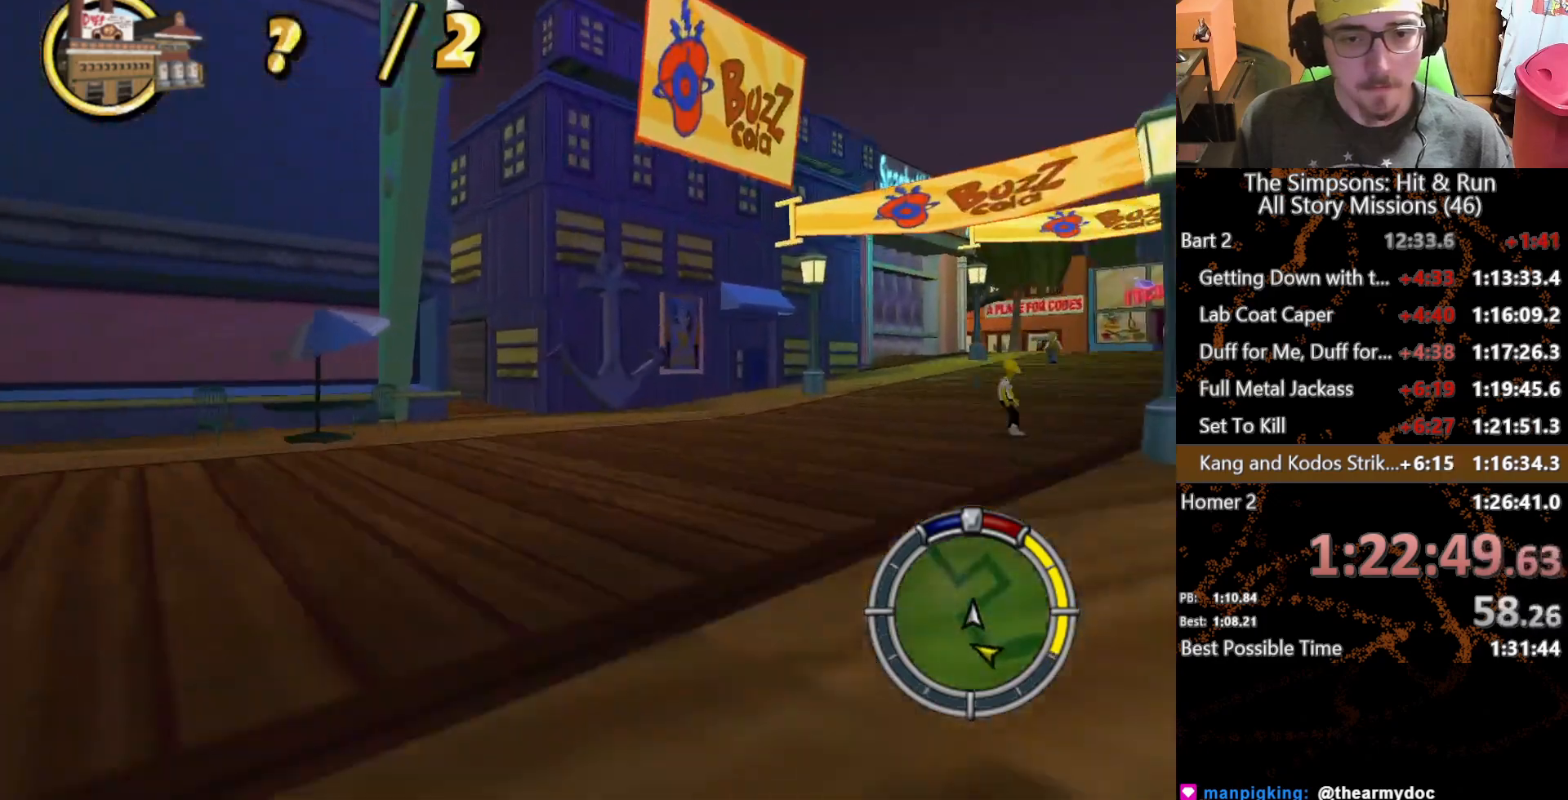
{"buttons": [], "left_stick": "center", "right_stick": "center", "button_events": [[483, "X", "up"]]}
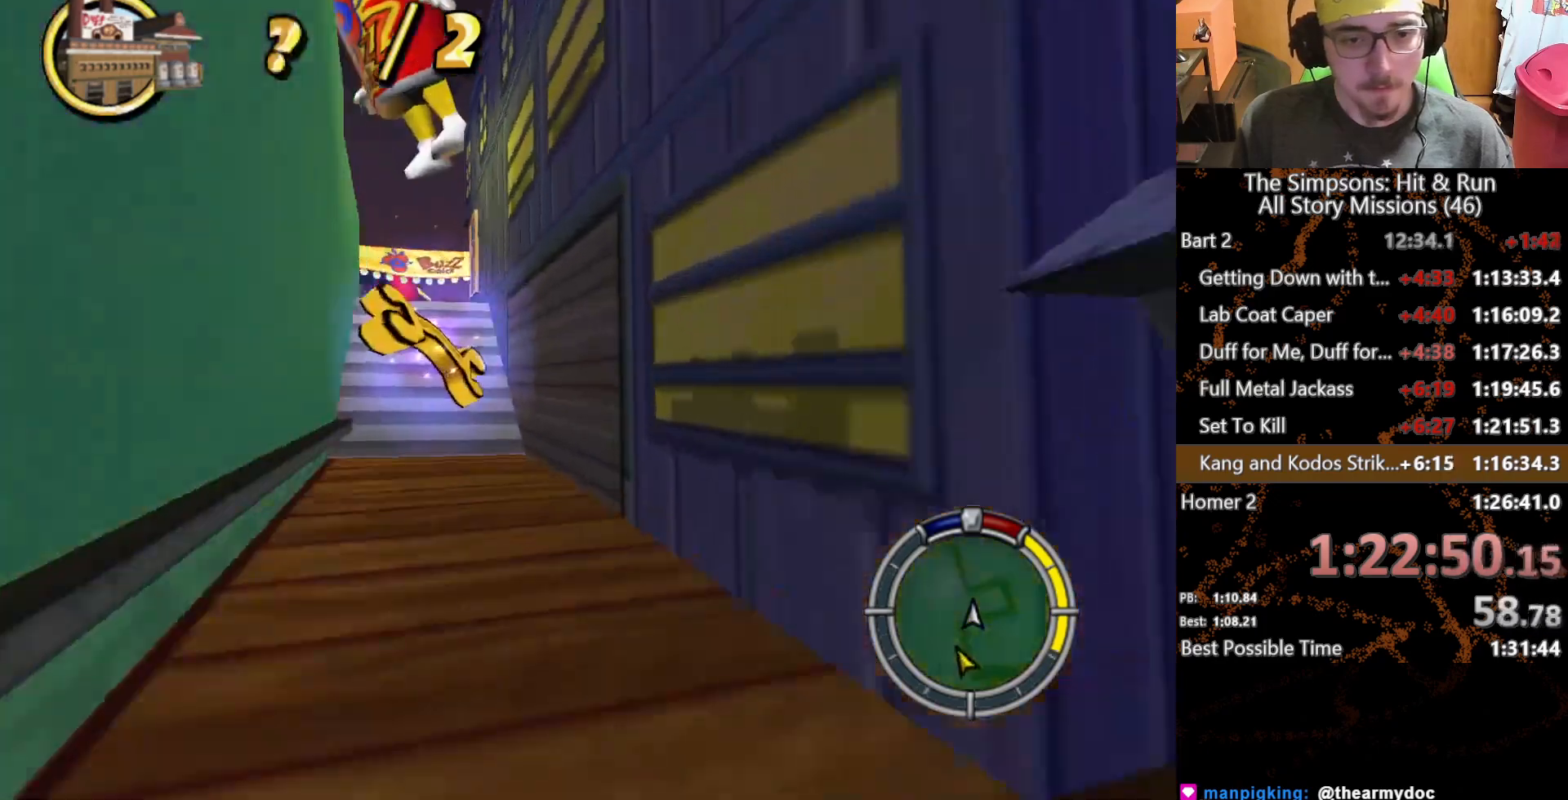
{"buttons": ["L2"], "left_stick": "left", "right_stick": "center", "button_events": [[117, "L2", "down"], [167, "A", "down"], [500, "A", "up"]]}
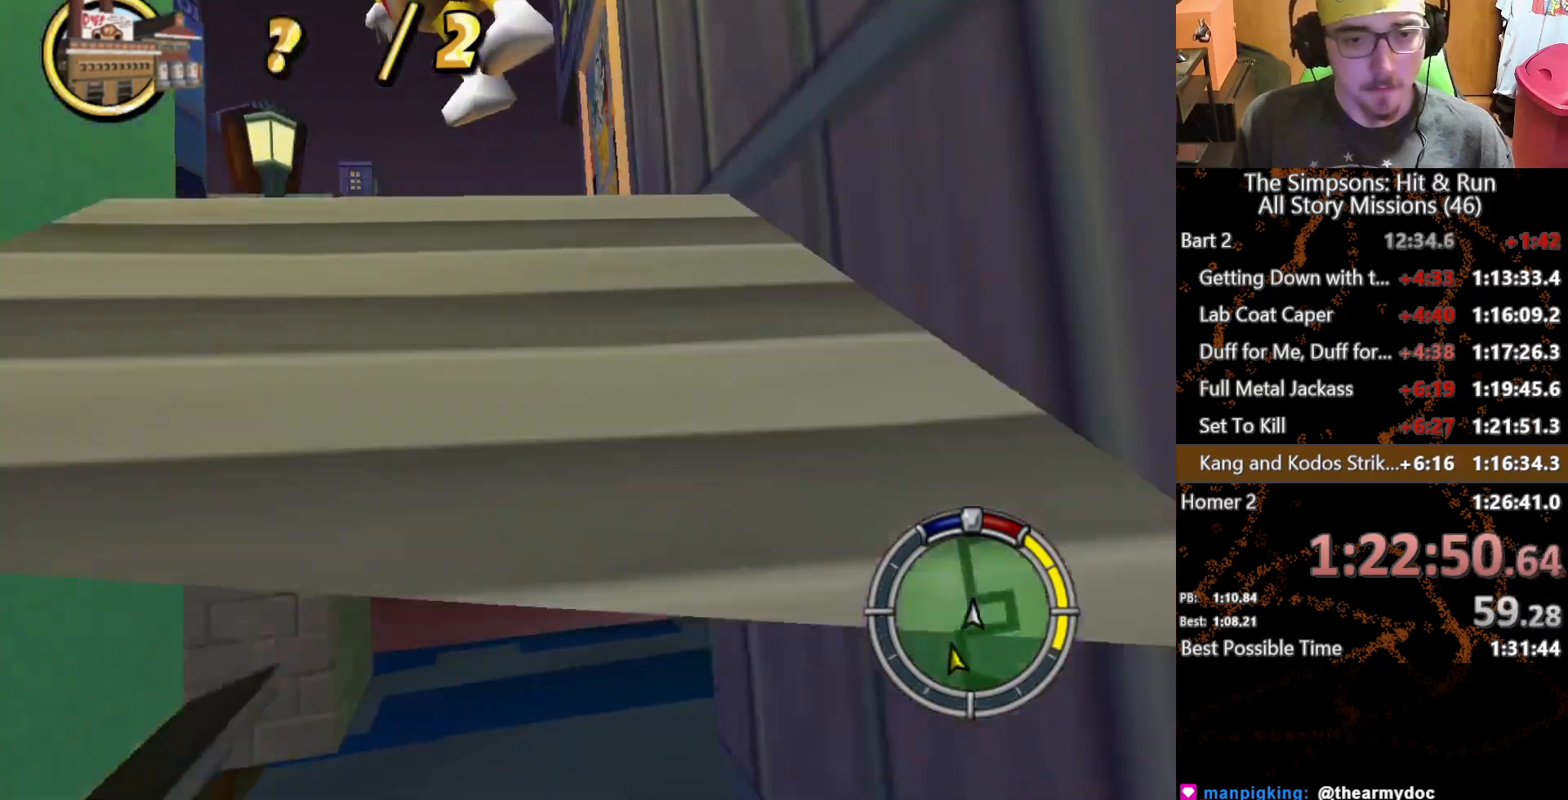
{"buttons": ["X"], "left_stick": "left", "right_stick": "center", "button_events": [[400, "X", "down"], [417, "L2", "up"]]}
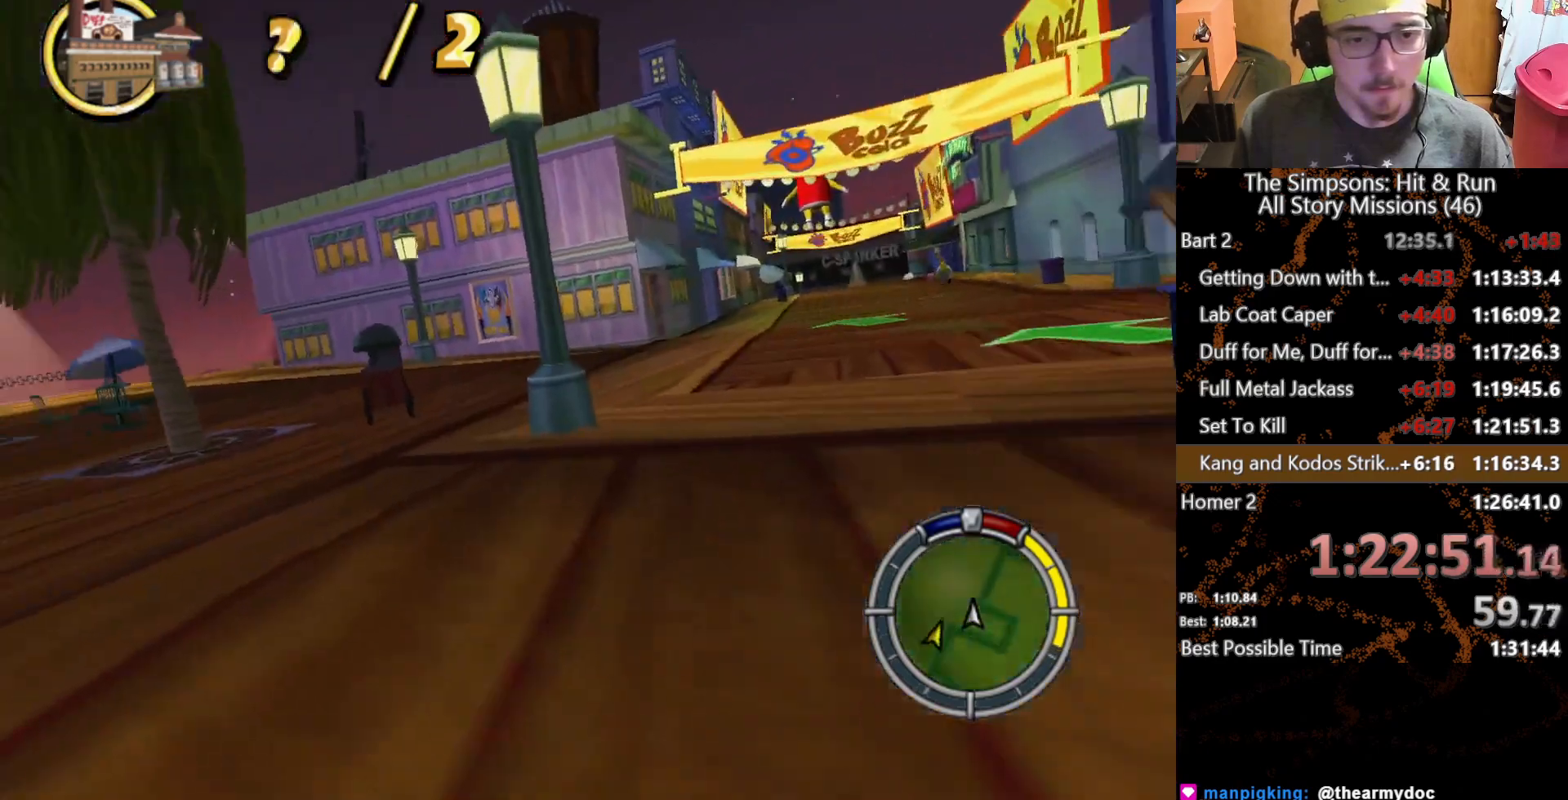
{"buttons": ["X"], "left_stick": "center", "right_stick": "center", "button_events": []}
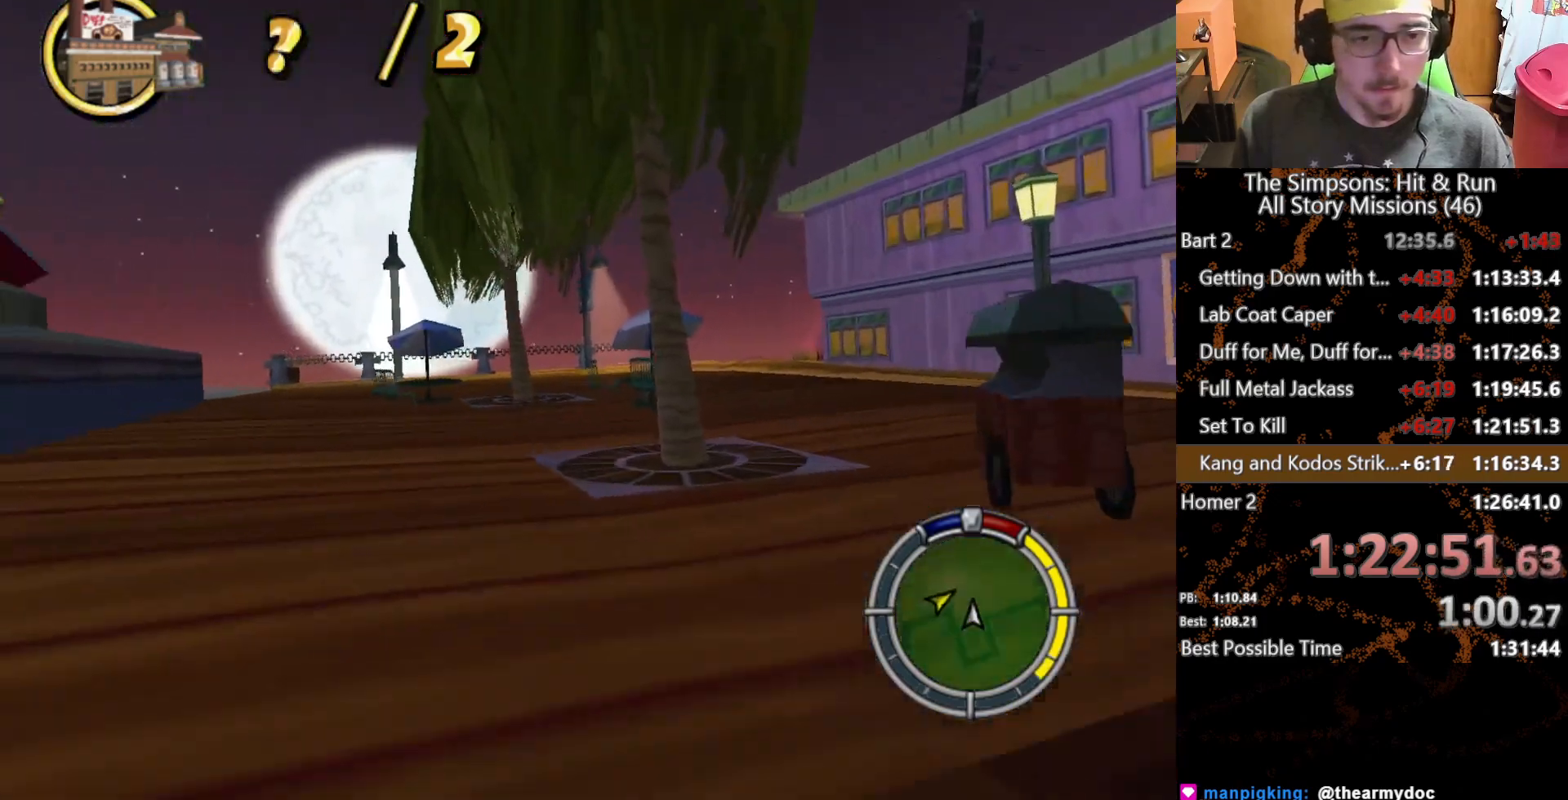
{"buttons": ["X"], "left_stick": "right", "right_stick": "center", "button_events": []}
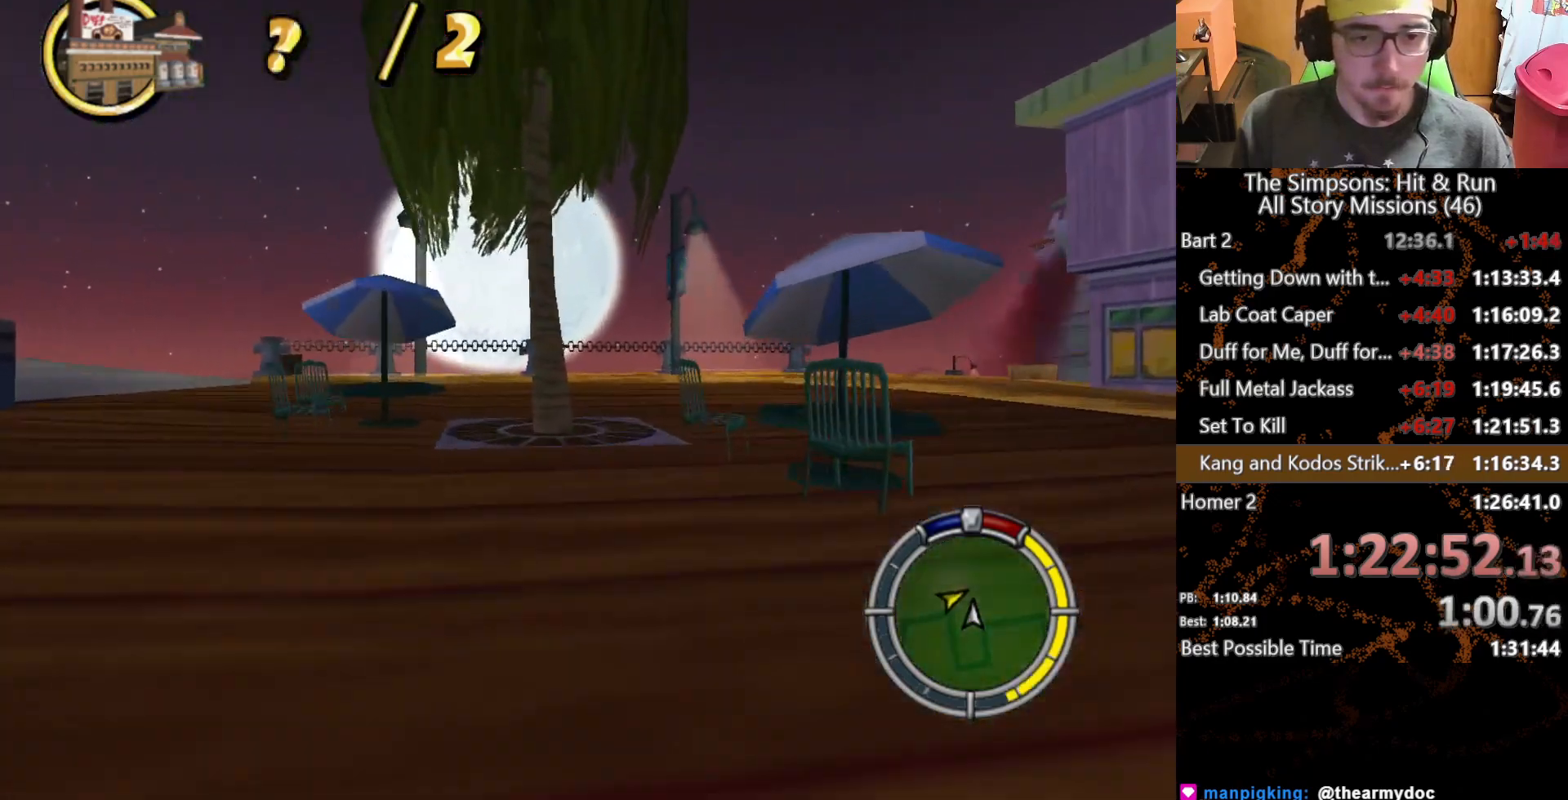
{"buttons": [], "left_stick": "right", "right_stick": "center", "button_events": [[417, "X", "up"]]}